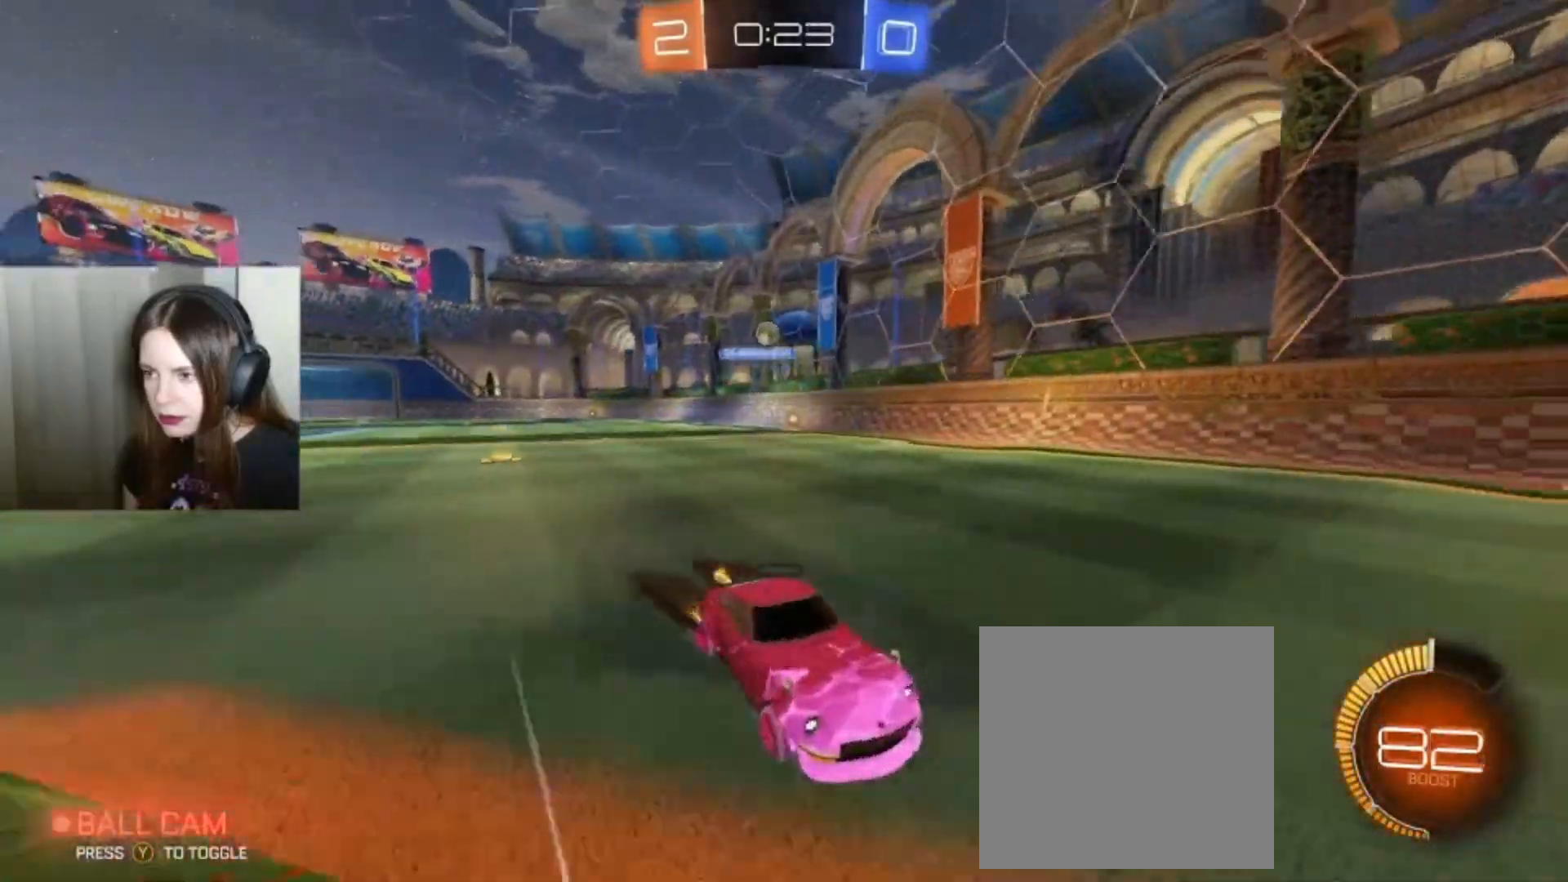
Gameplay with a controller (Xbox layout); each line is a JSON object with the inputs held at the frame after it. "events" lists button and stick changes between this image and that frame as [ms after this image, input, new state], when the widget could be followed in between.
{"buttons": ["R2"], "left_stick": "right", "right_stick": "center", "events": []}
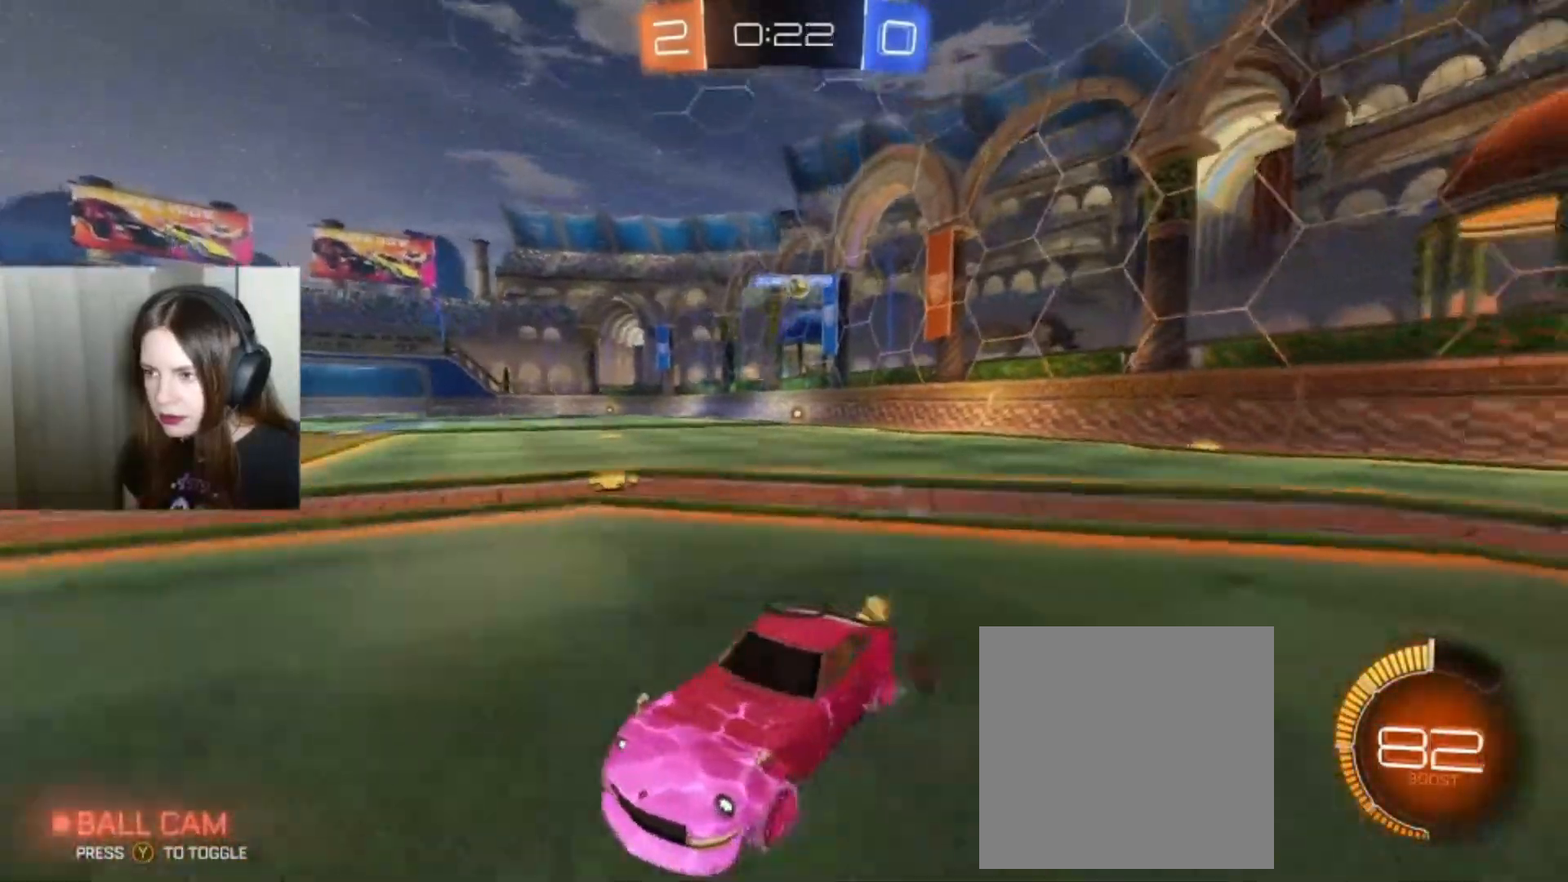
{"buttons": ["R2"], "left_stick": "left", "right_stick": "center", "events": [[233, "left_stick", "center"], [433, "left_stick", "left"]]}
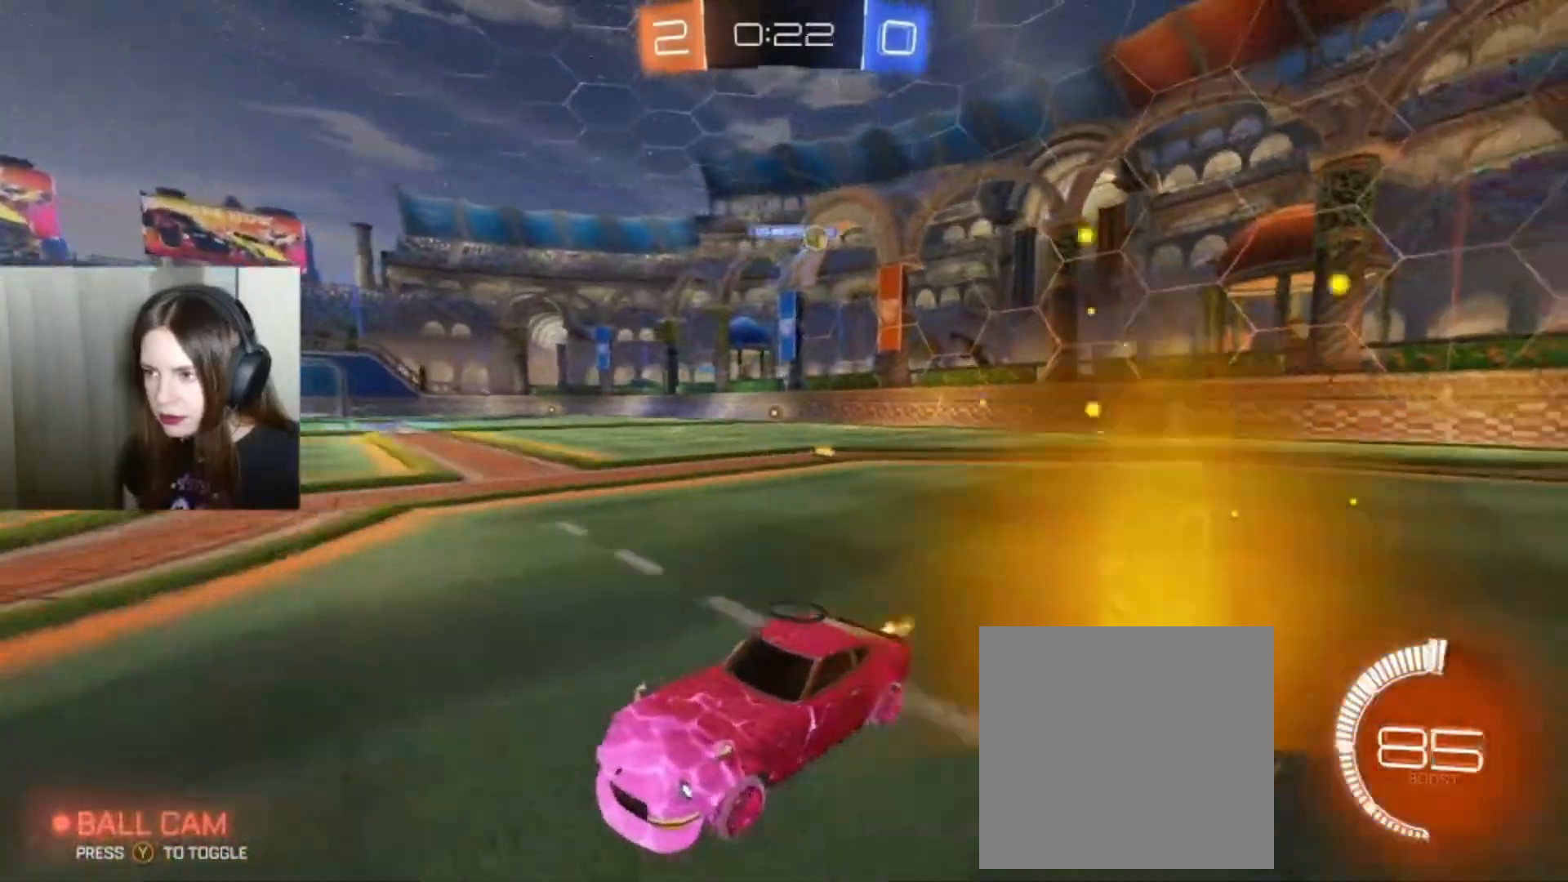
{"buttons": [], "left_stick": "left", "right_stick": "center", "events": [[233, "R2", "up"]]}
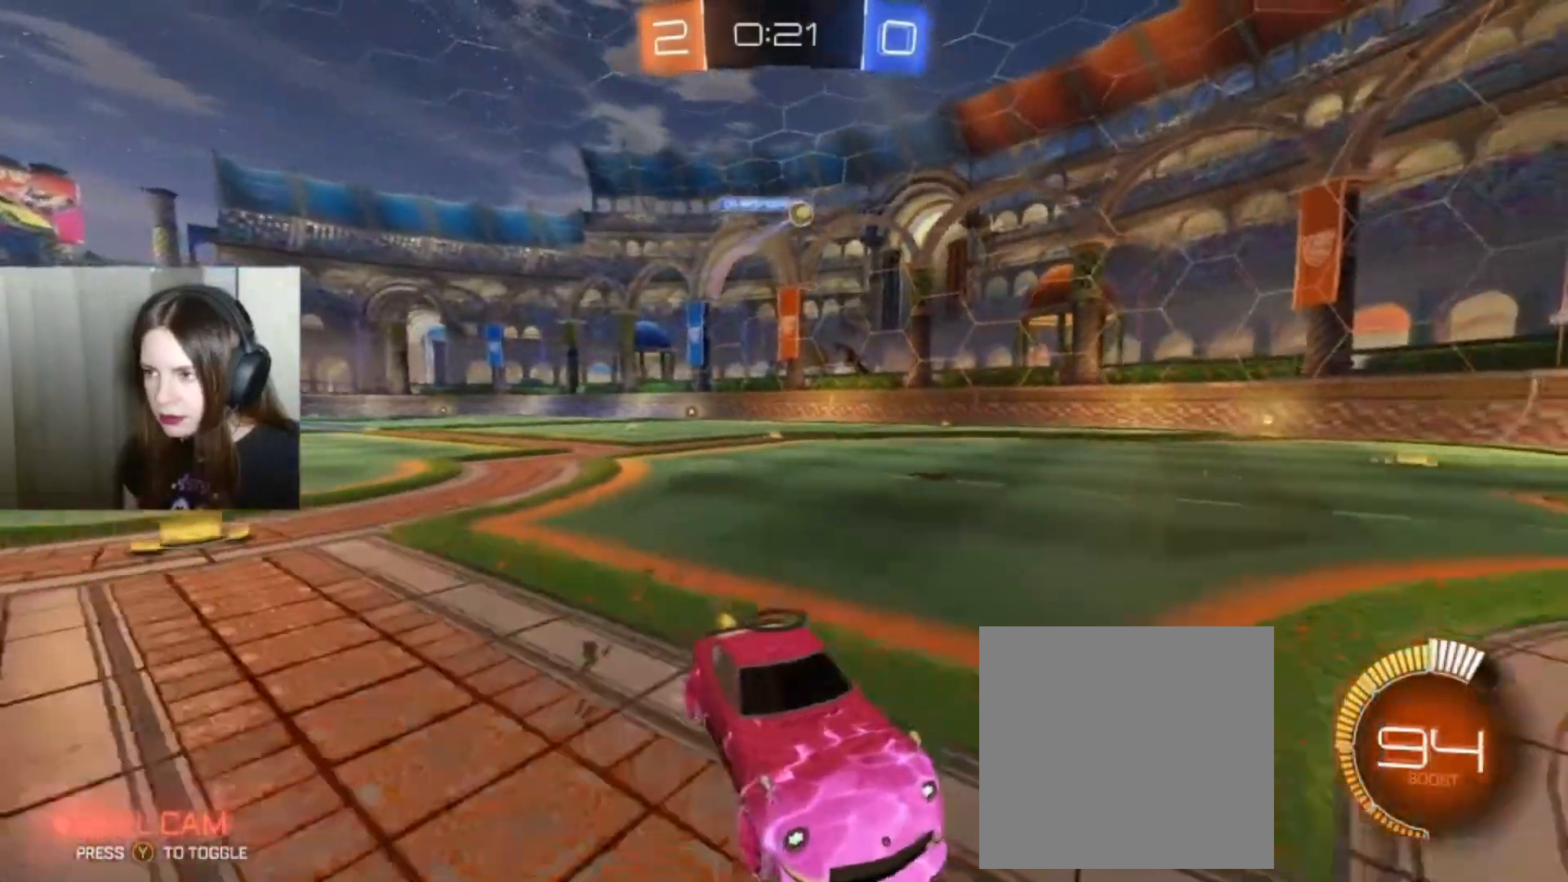
{"buttons": [], "left_stick": "down-left", "right_stick": "center", "events": [[33, "X", "down"], [167, "X", "up"], [433, "left_stick", "down-left"]]}
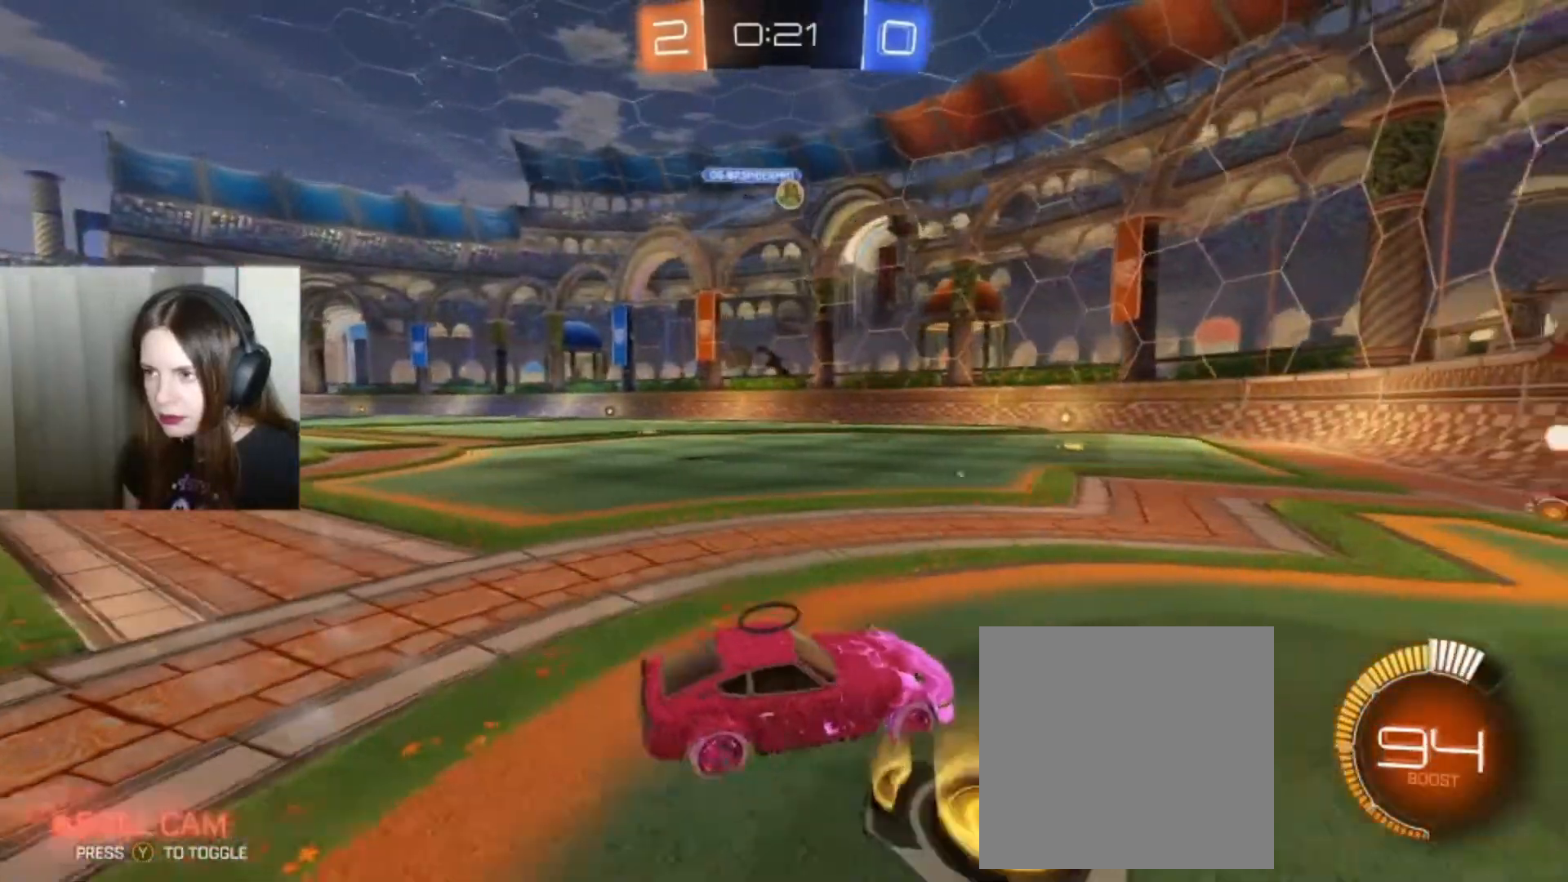
{"buttons": ["R2"], "left_stick": "left", "right_stick": "center", "events": [[167, "left_stick", "right"], [400, "R2", "down"], [400, "left_stick", "center"], [500, "left_stick", "left"]]}
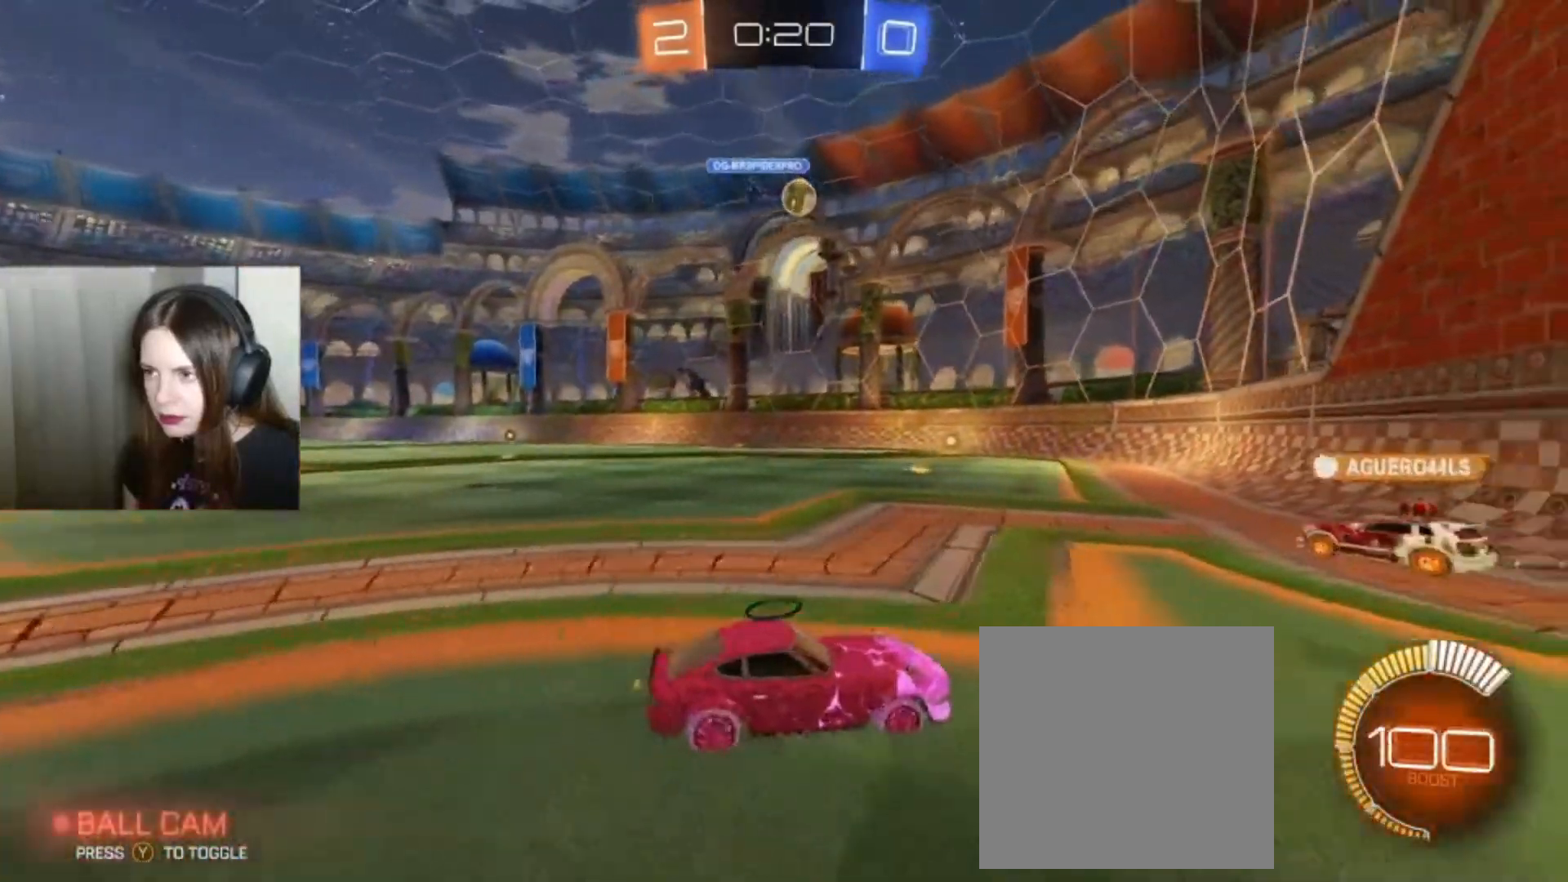
{"buttons": [], "left_stick": "center", "right_stick": "center", "events": [[200, "left_stick", "center"], [233, "R2", "up"]]}
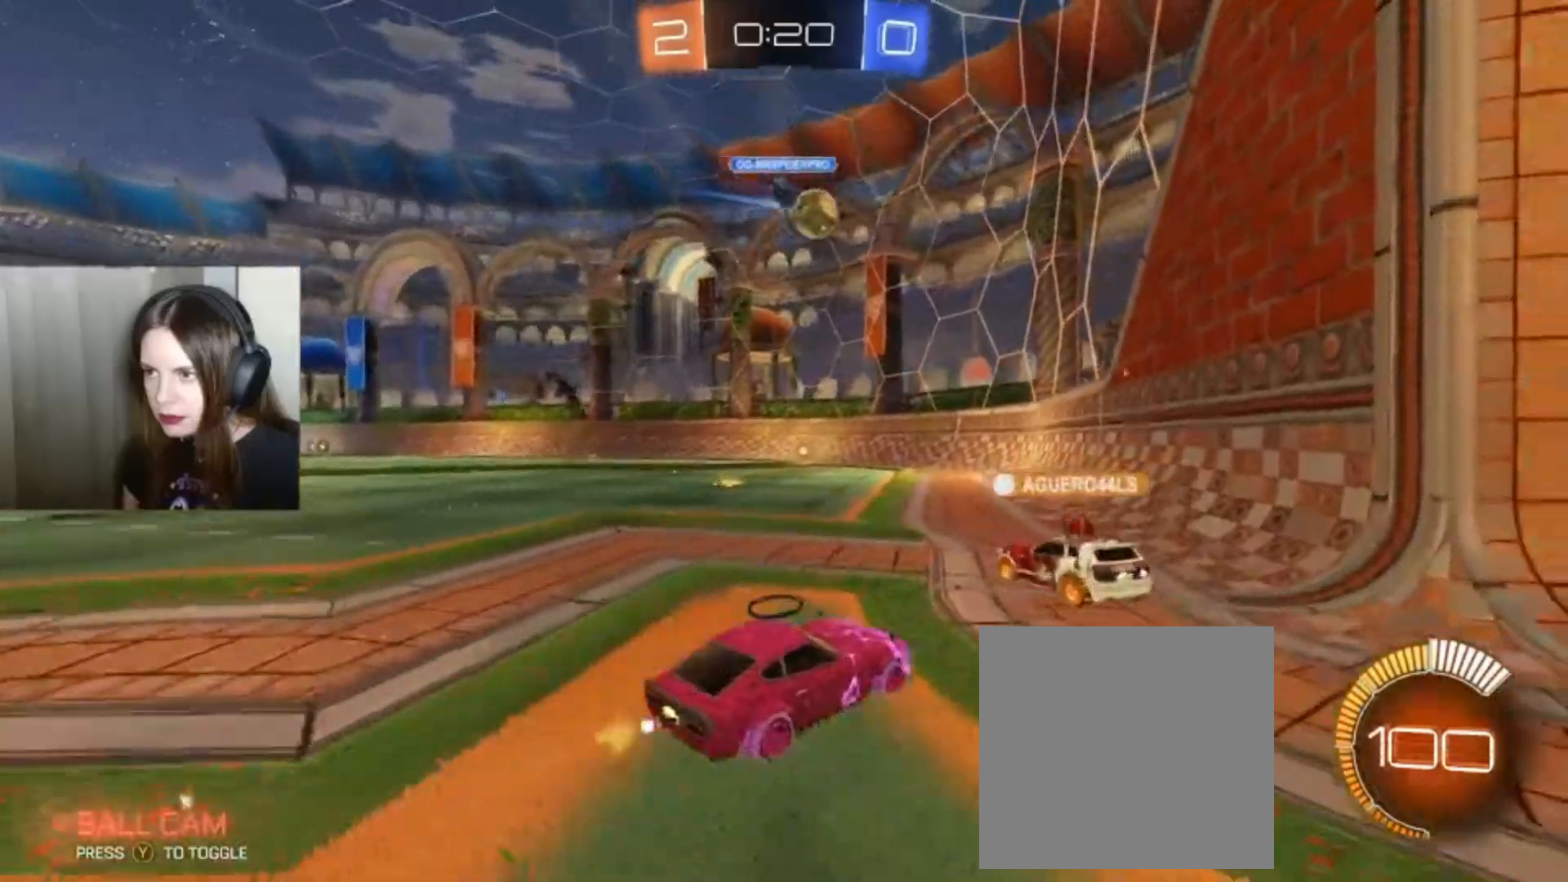
{"buttons": [], "left_stick": "left", "right_stick": "center", "events": [[200, "left_stick", "left"]]}
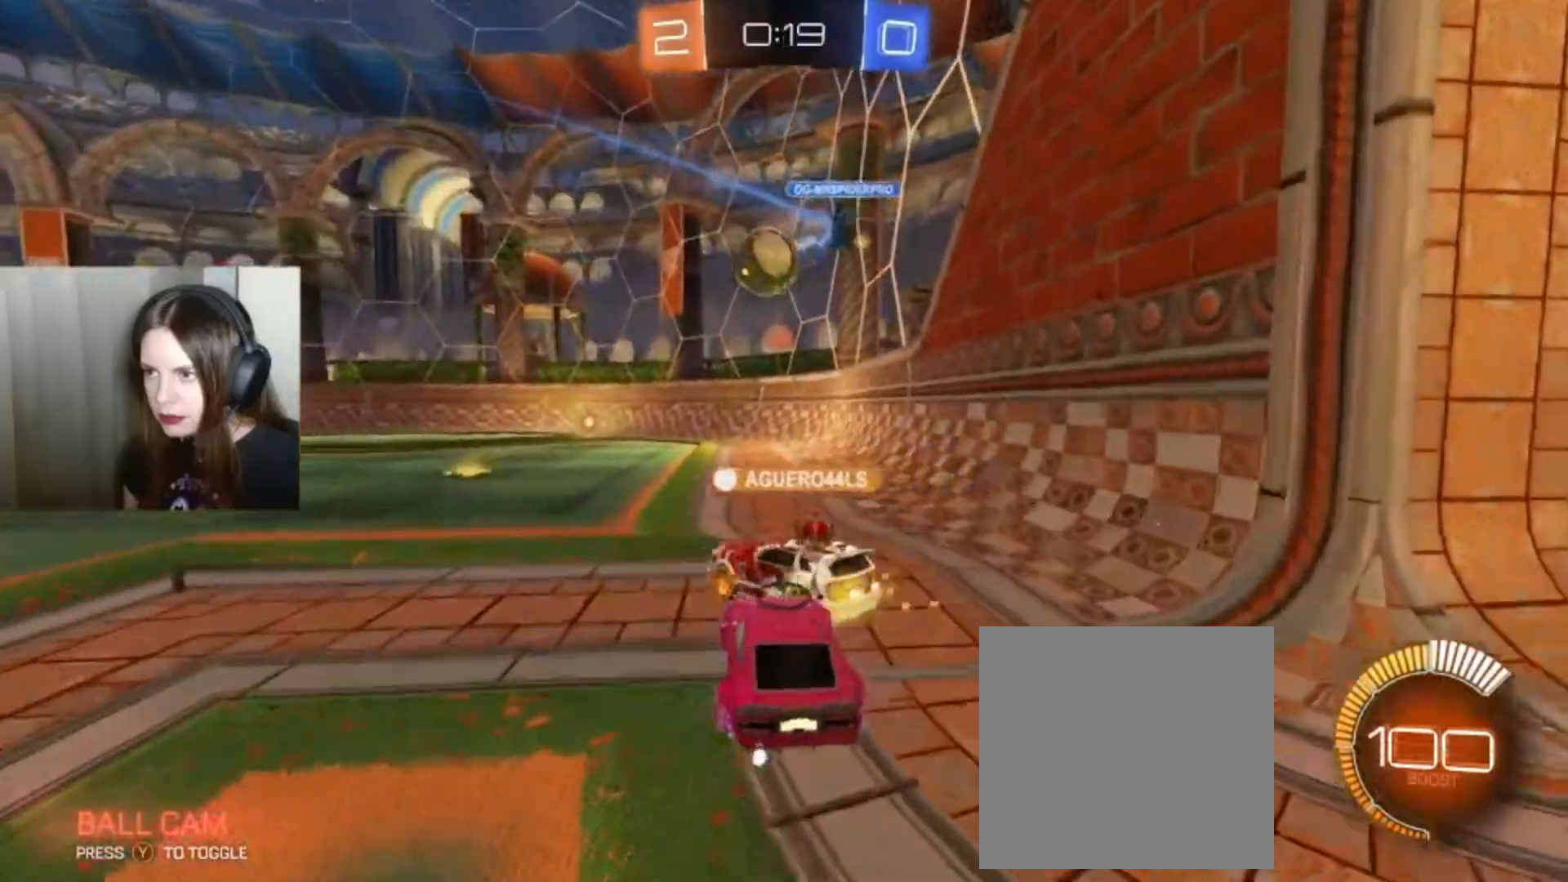
{"buttons": ["R2"], "left_stick": "left", "right_stick": "center", "events": [[167, "R2", "down"]]}
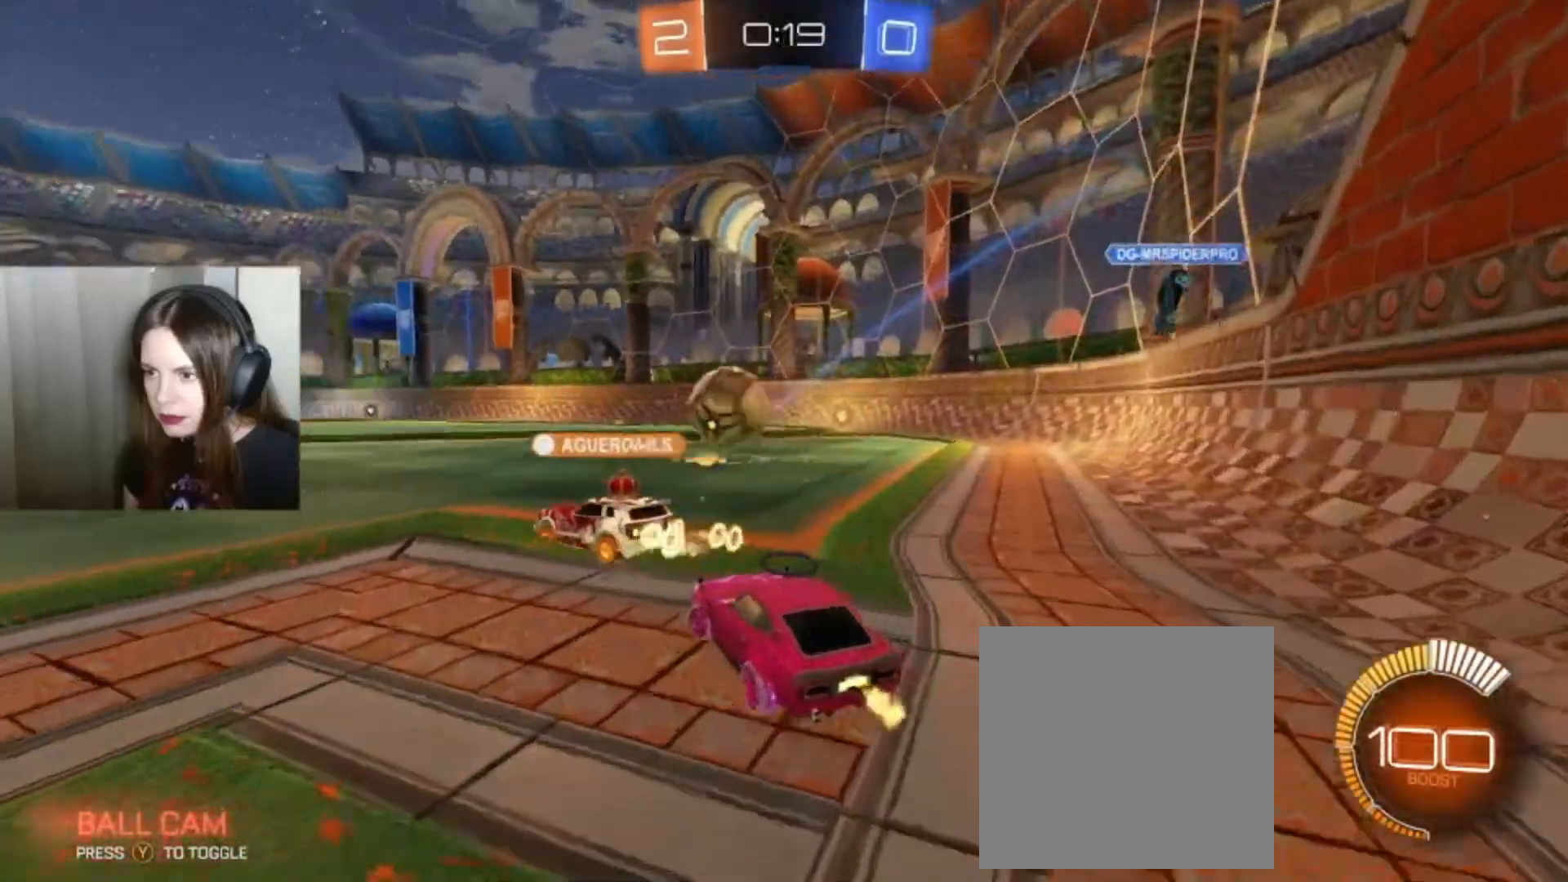
{"buttons": ["R2"], "left_stick": "center", "right_stick": "center", "events": [[433, "left_stick", "center"]]}
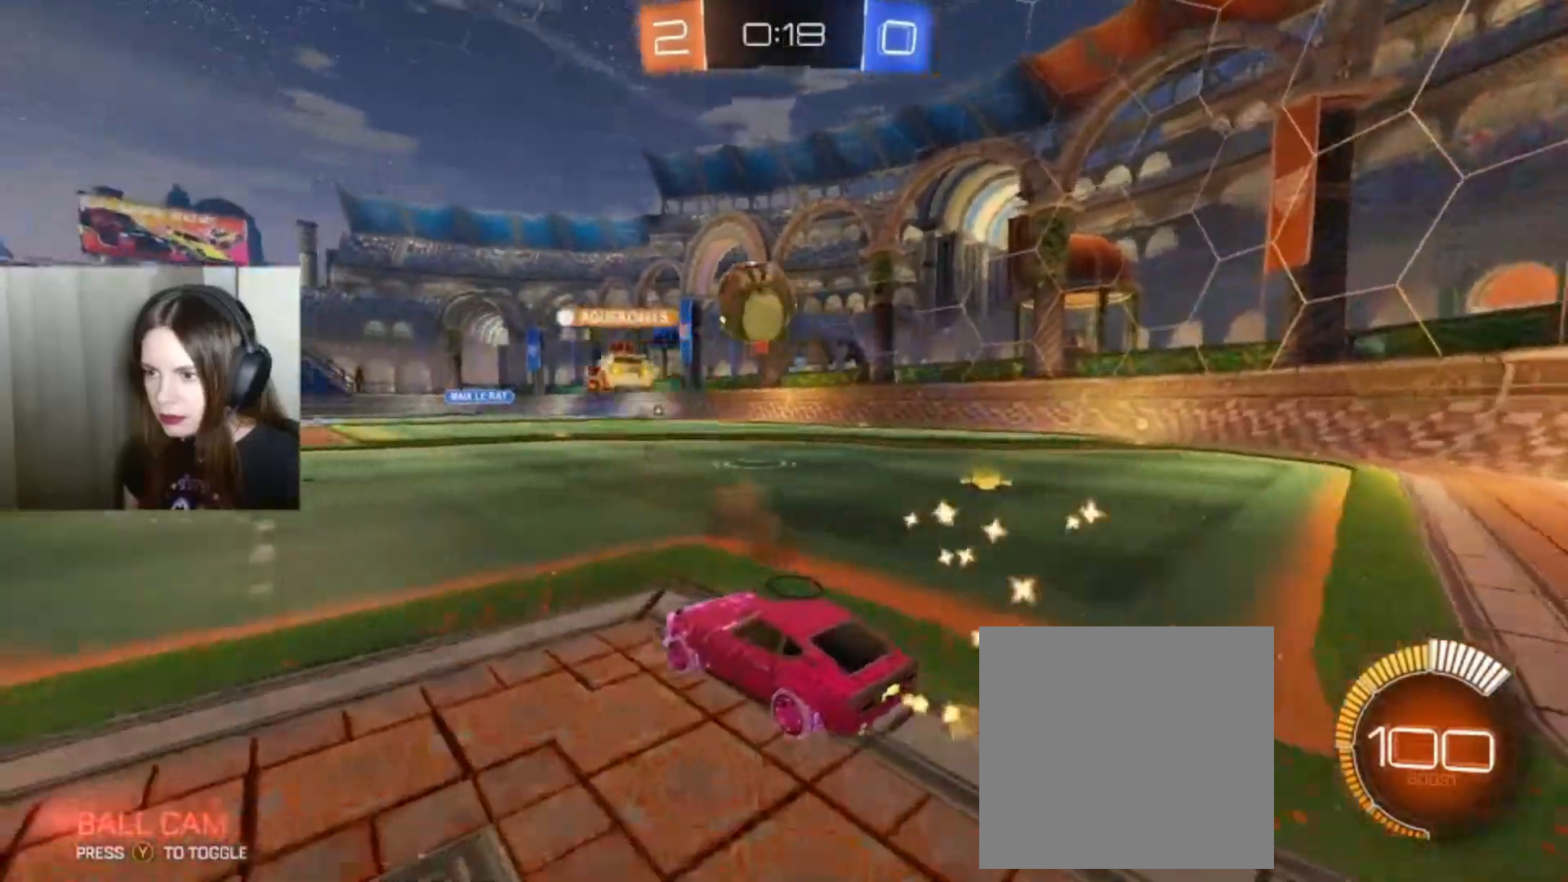
{"buttons": ["B", "R2"], "left_stick": "center", "right_stick": "center", "events": [[433, "B", "down"]]}
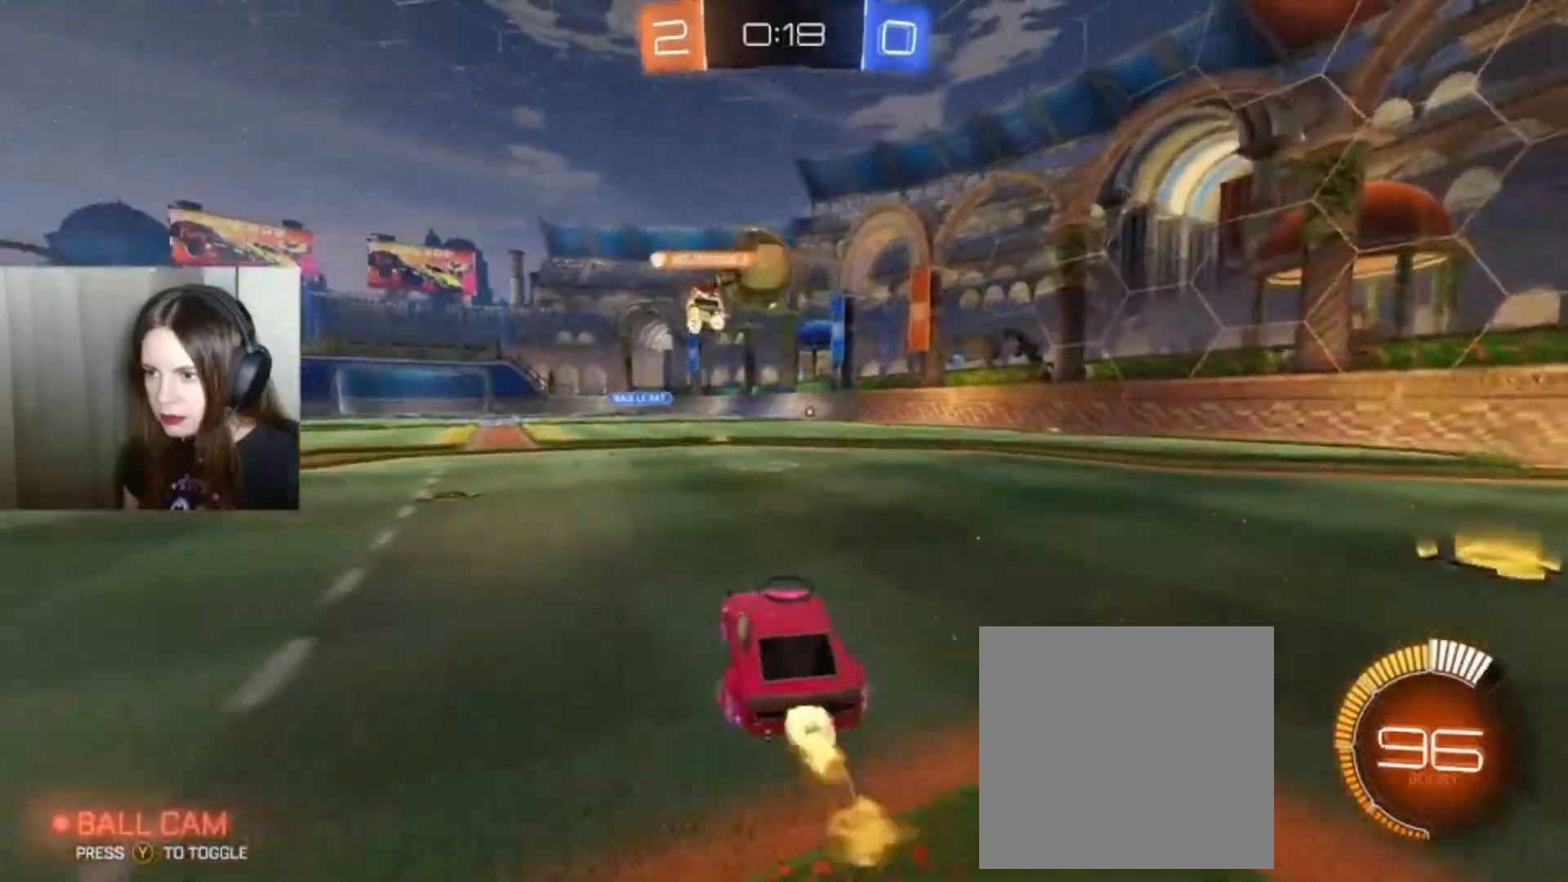
{"buttons": ["B", "R2"], "left_stick": "center", "right_stick": "center", "events": []}
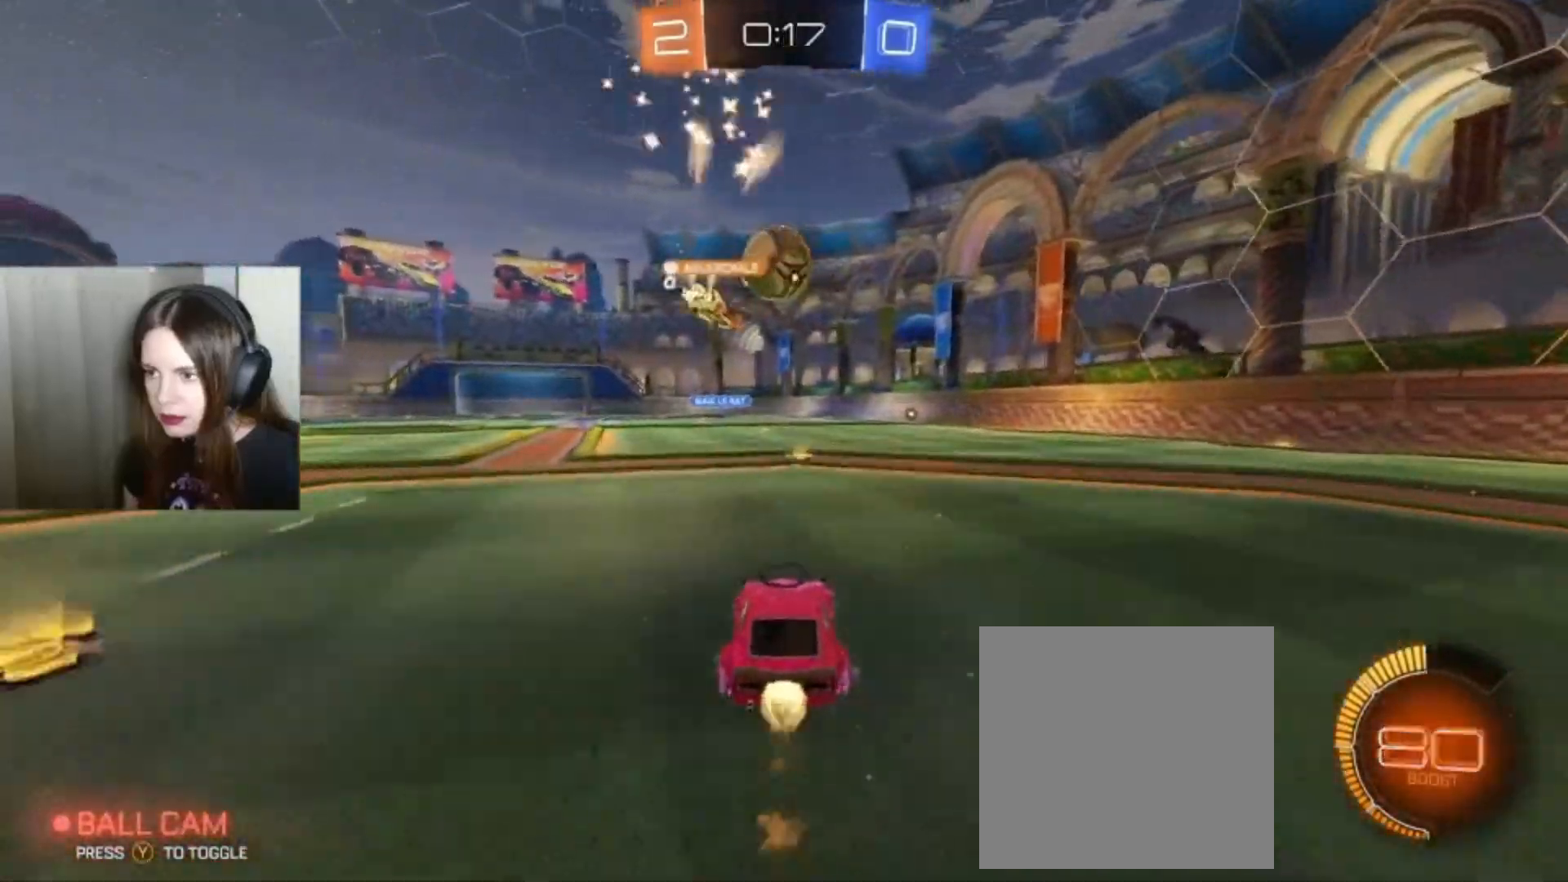
{"buttons": ["B", "R2"], "left_stick": "center", "right_stick": "center", "events": [[133, "left_stick", "left"], [200, "left_stick", "center"]]}
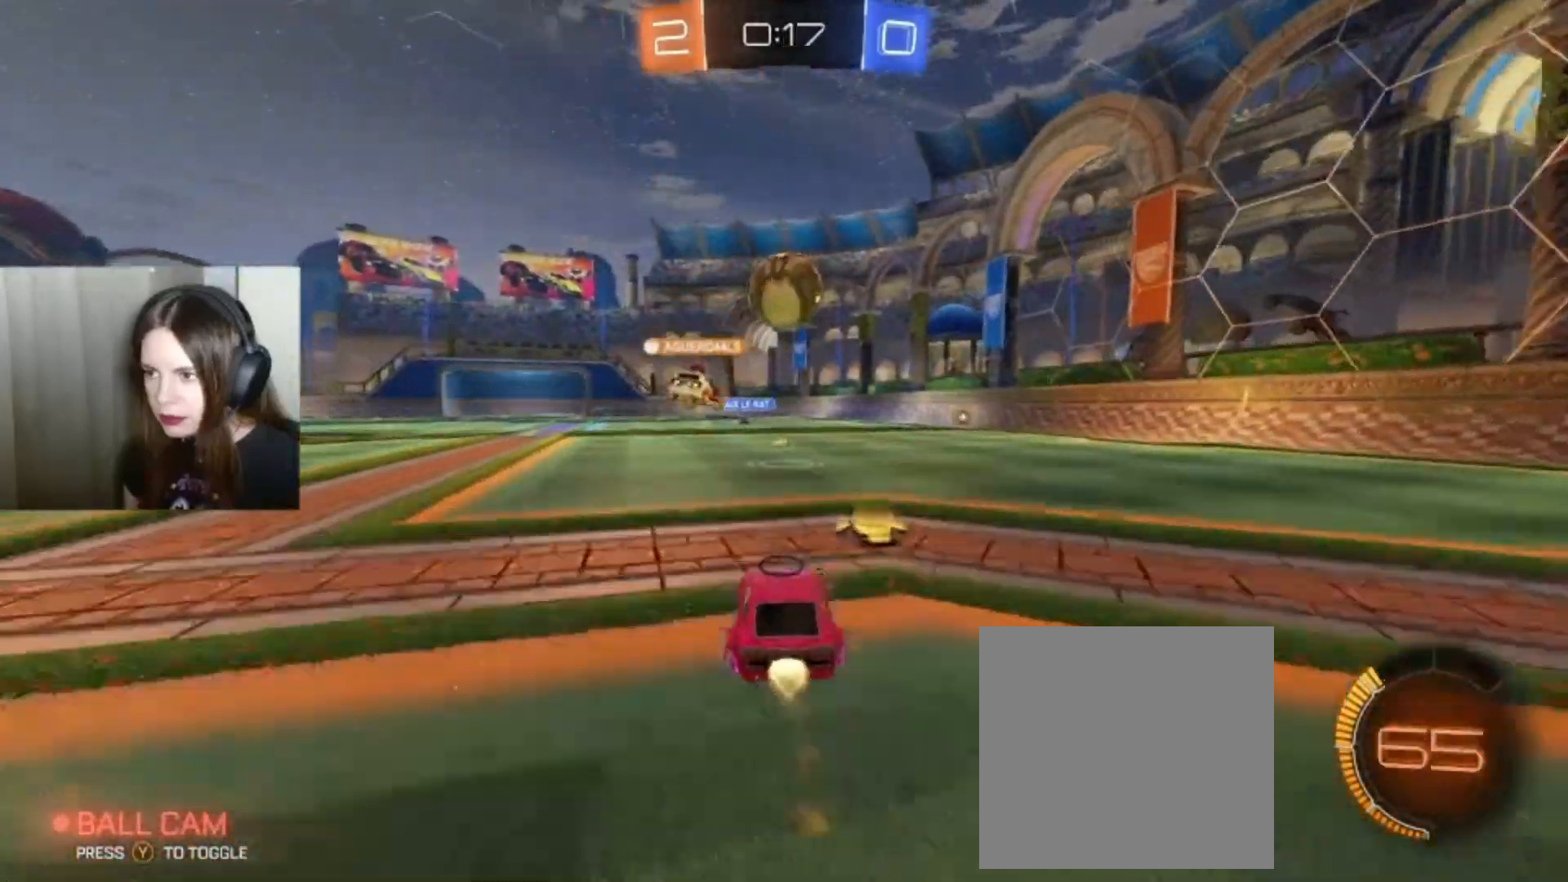
{"buttons": ["A", "B", "R2"], "left_stick": "center", "right_stick": "center", "events": [[100, "left_stick", "down-left"], [200, "A", "down"], [200, "left_stick", "down"], [333, "left_stick", "down-right"], [433, "left_stick", "center"]]}
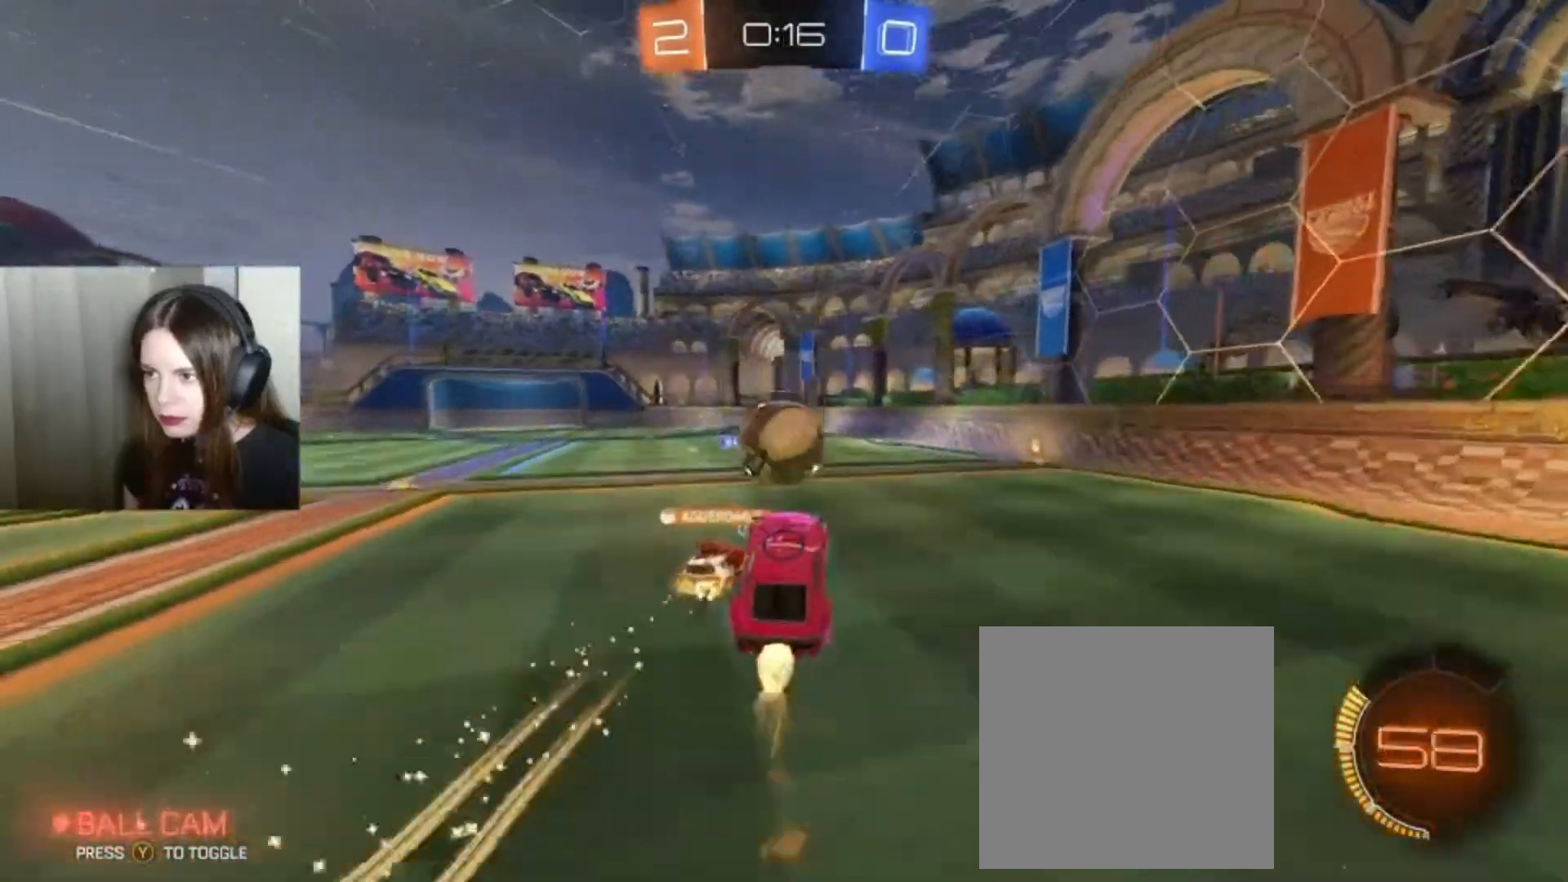
{"buttons": ["L1", "R2"], "left_stick": "up", "right_stick": "center", "events": [[33, "A", "up"], [33, "B", "up"], [200, "left_stick", "up"], [233, "A", "down"], [233, "B", "down"], [233, "L1", "down"], [367, "A", "up"], [367, "B", "up"]]}
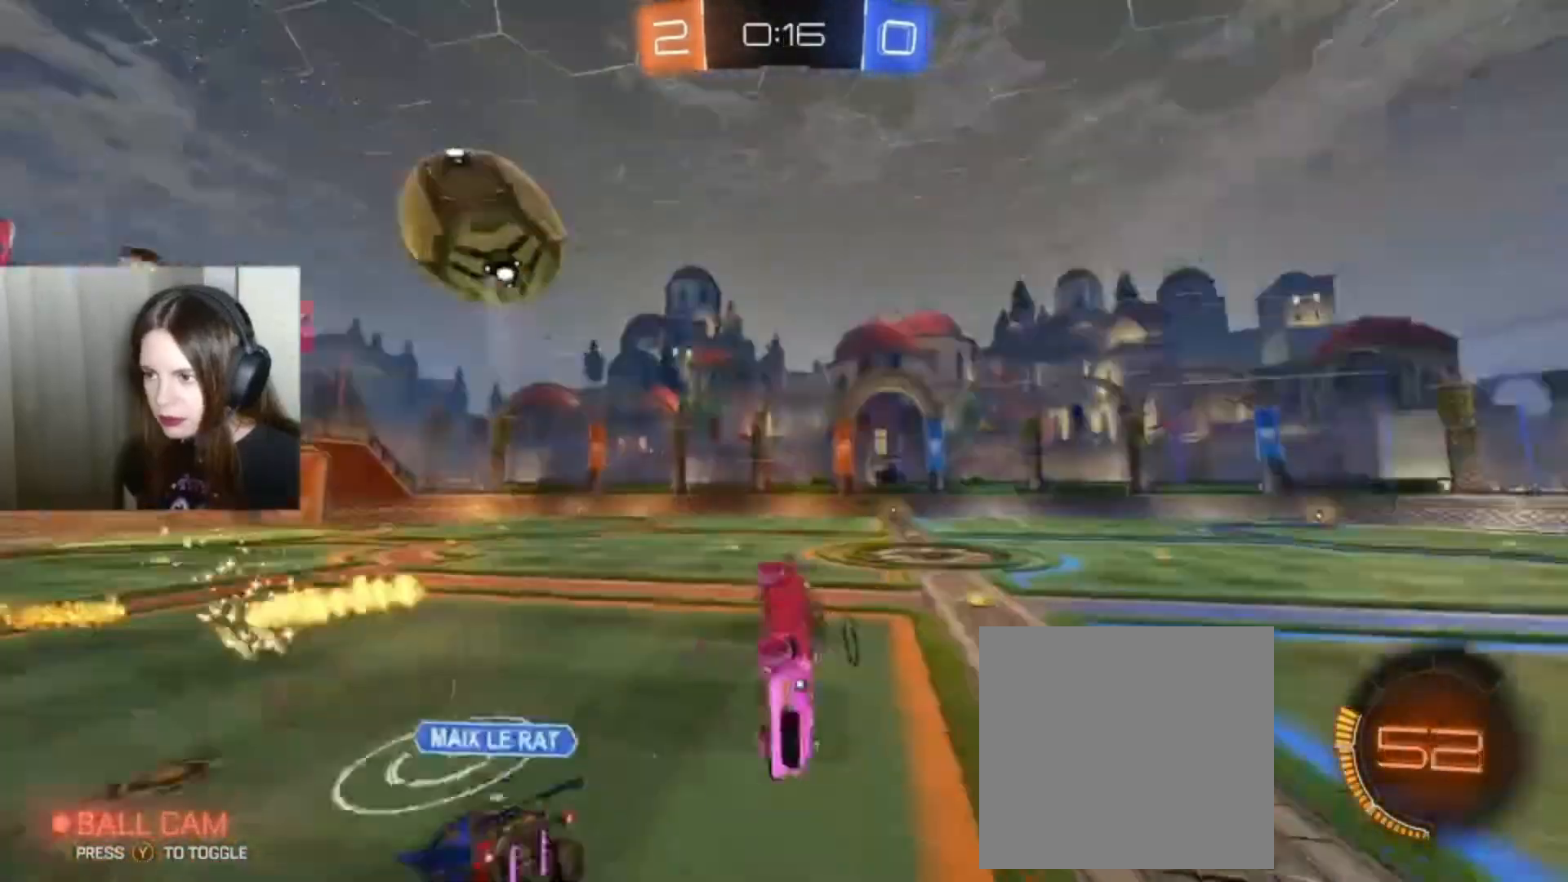
{"buttons": ["R2"], "left_stick": "center", "right_stick": "center", "events": [[167, "L1", "up"], [333, "left_stick", "center"]]}
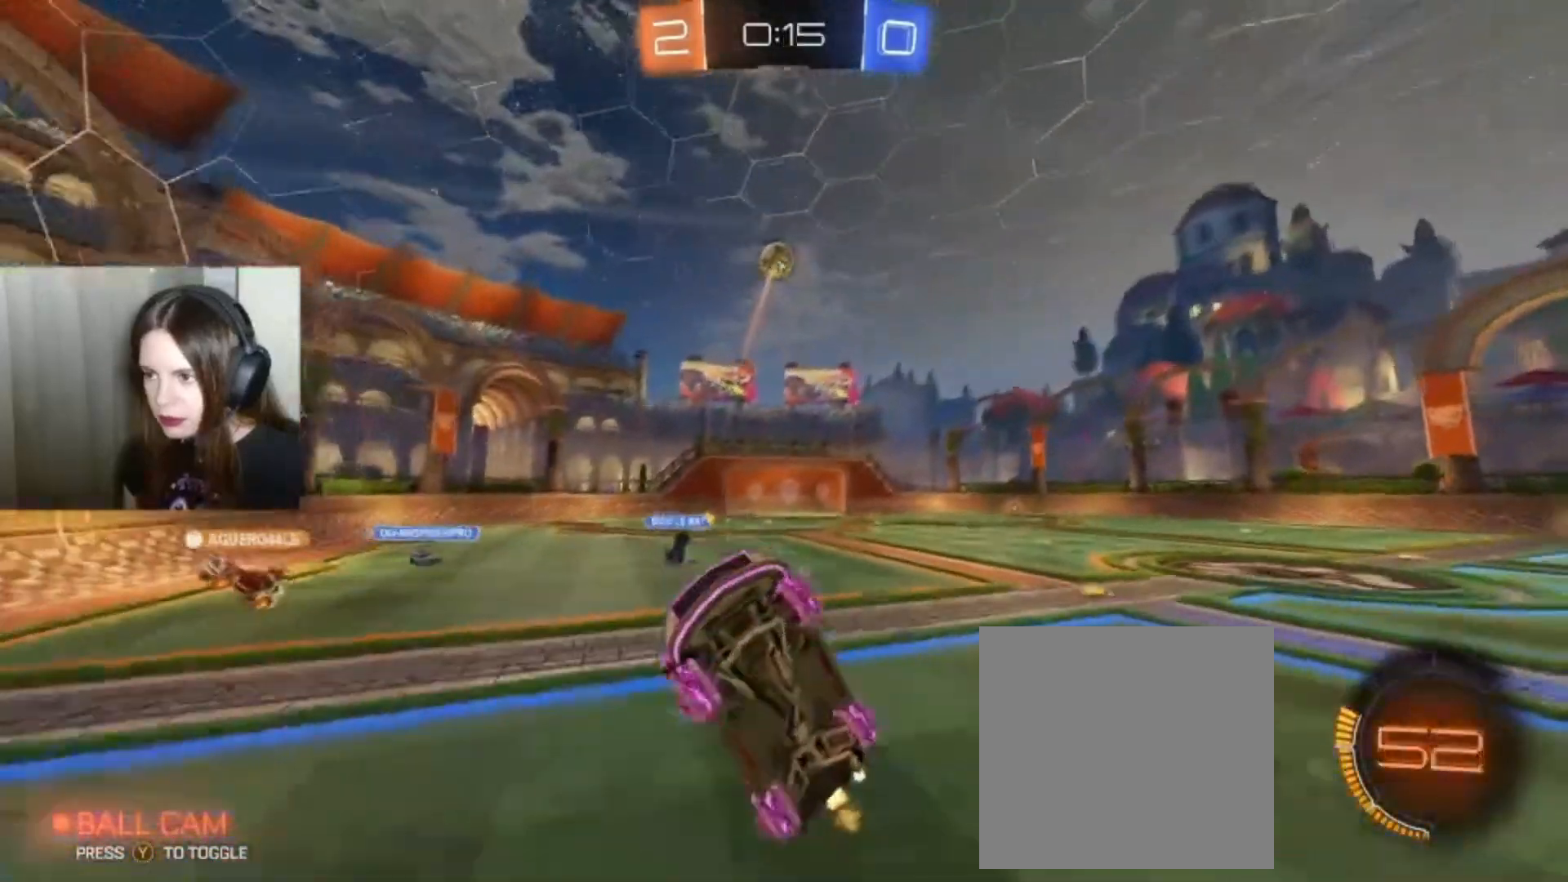
{"buttons": ["X", "R2"], "left_stick": "left", "right_stick": "center", "events": [[333, "left_stick", "left"], [500, "X", "down"]]}
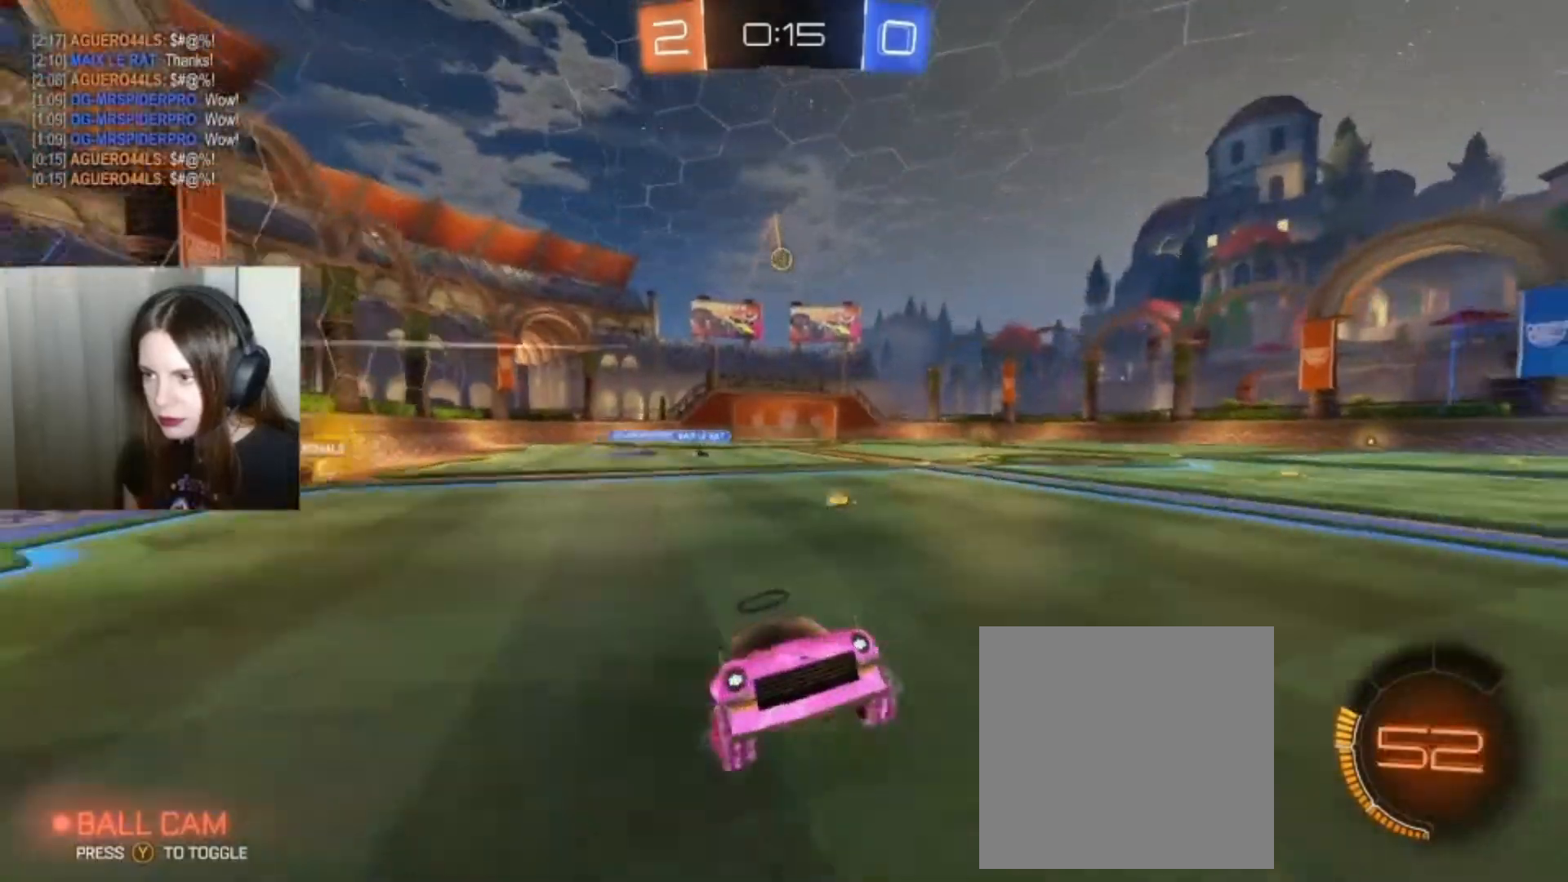
{"buttons": ["B", "X", "R2"], "left_stick": "left", "right_stick": "center", "events": [[333, "X", "up"], [500, "B", "down"], [500, "X", "down"]]}
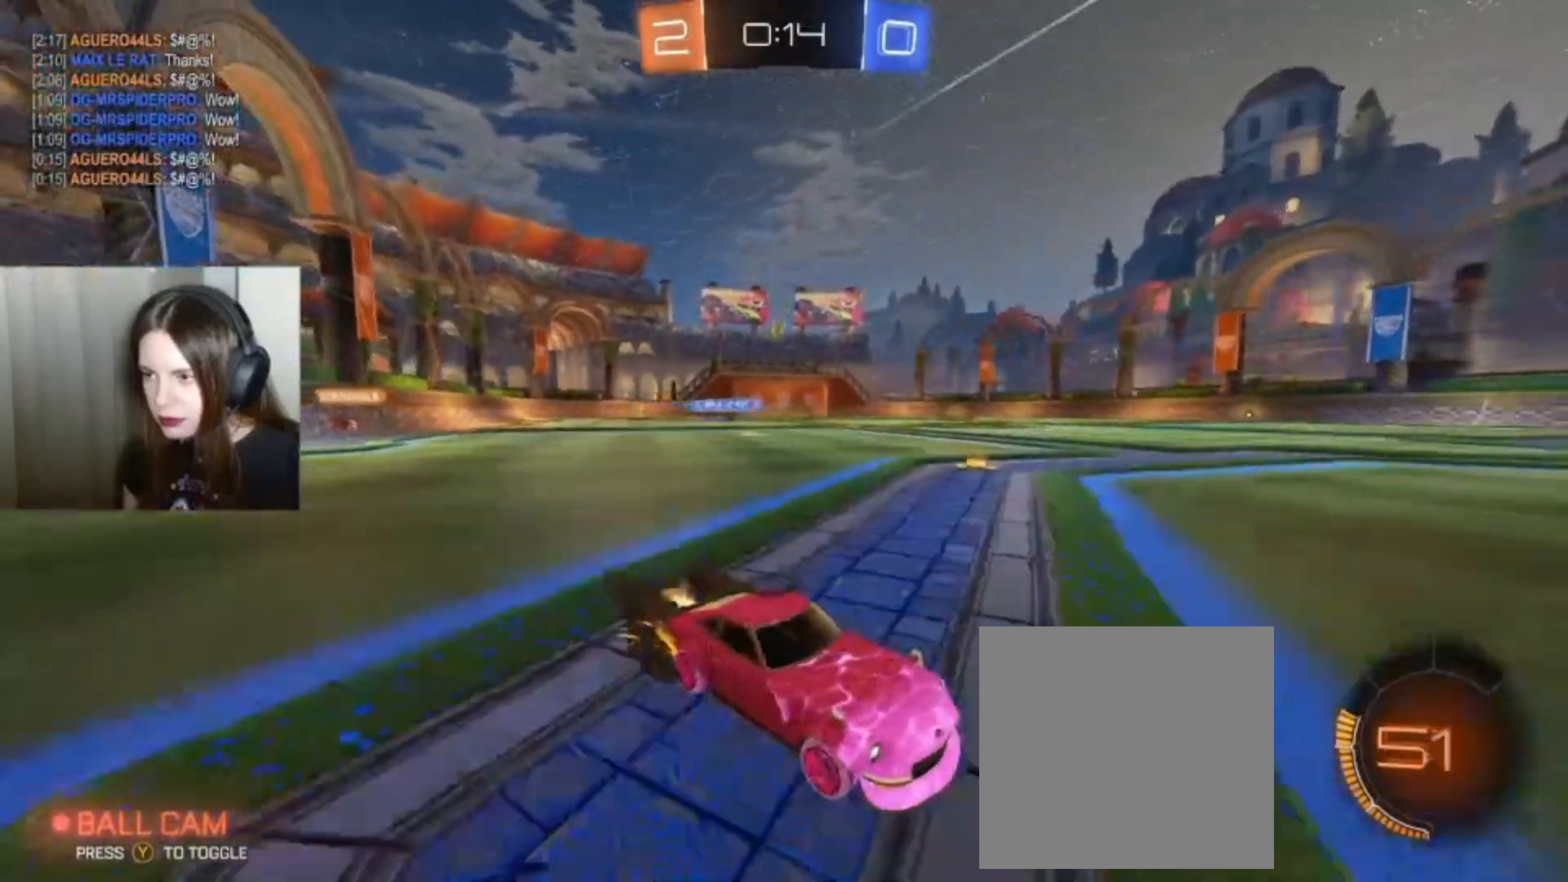
{"buttons": ["B", "X", "R2"], "left_stick": "left", "right_stick": "center", "events": [[100, "X", "up"], [100, "Y", "down"], [200, "X", "down"], [200, "Y", "up"]]}
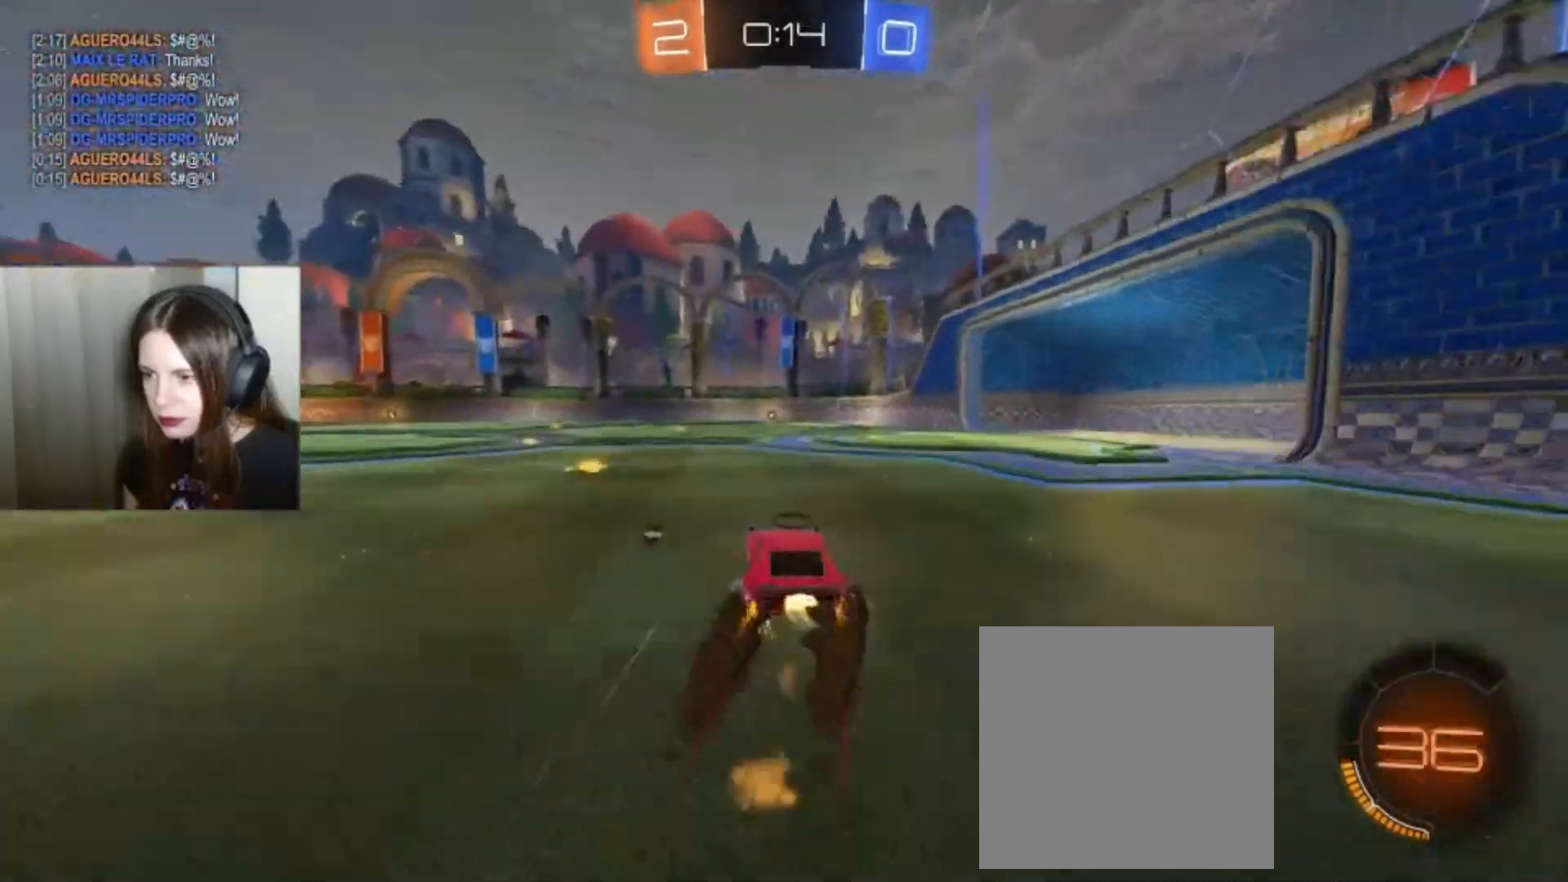
{"buttons": ["R2"], "left_stick": "center", "right_stick": "center", "events": [[367, "left_stick", "center"], [500, "B", "up"], [500, "X", "up"]]}
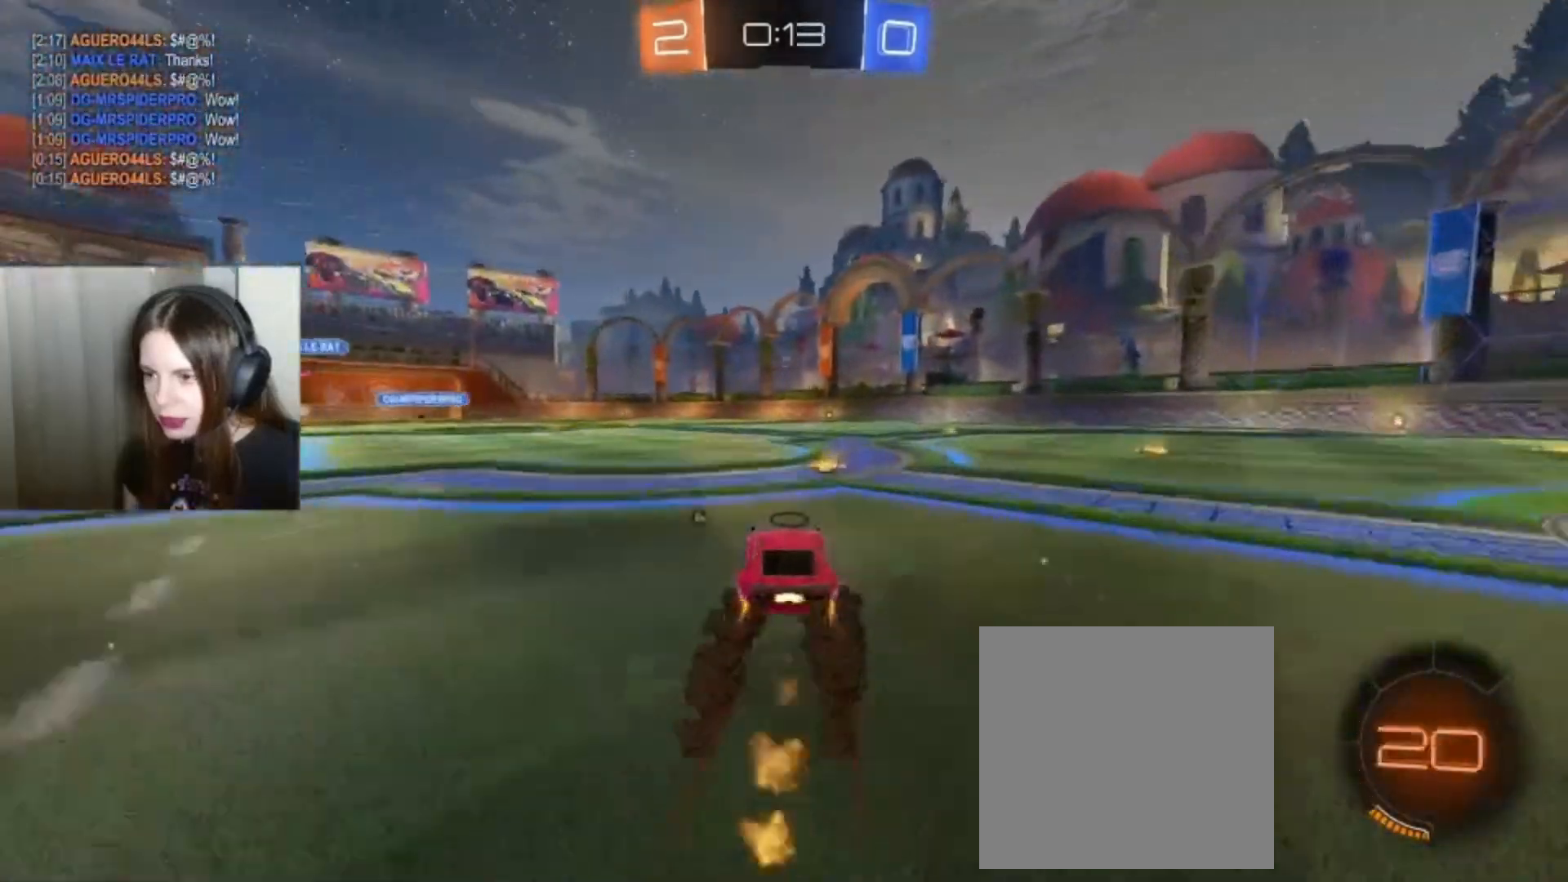
{"buttons": ["R2"], "left_stick": "center", "right_stick": "center"}
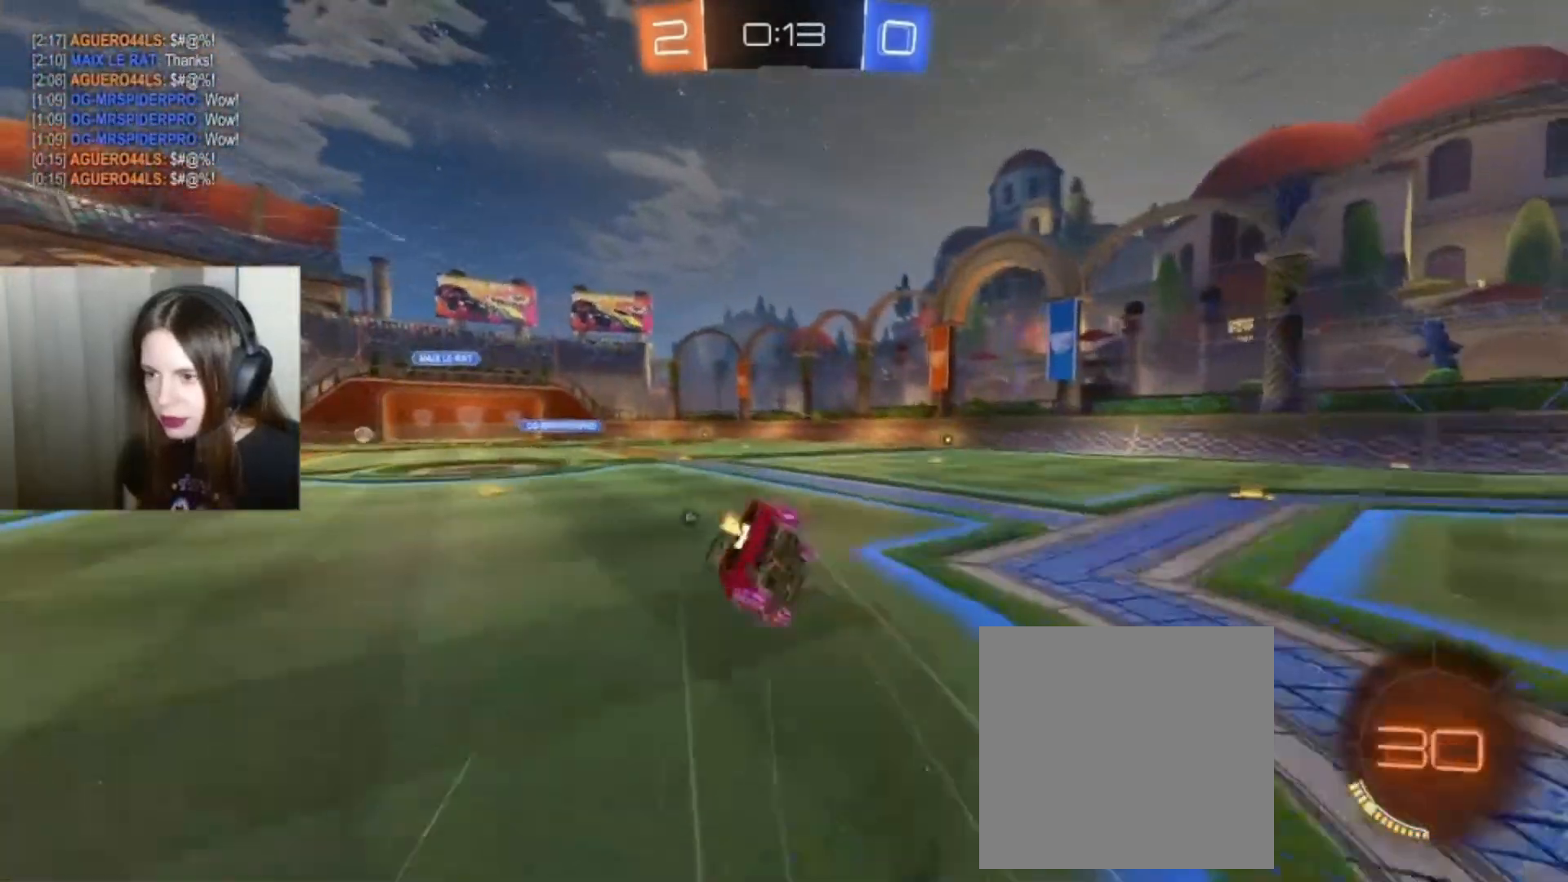
{"buttons": ["R2"], "left_stick": "center", "right_stick": "center", "events": [[167, "Y", "down"], [233, "Y", "up"]]}
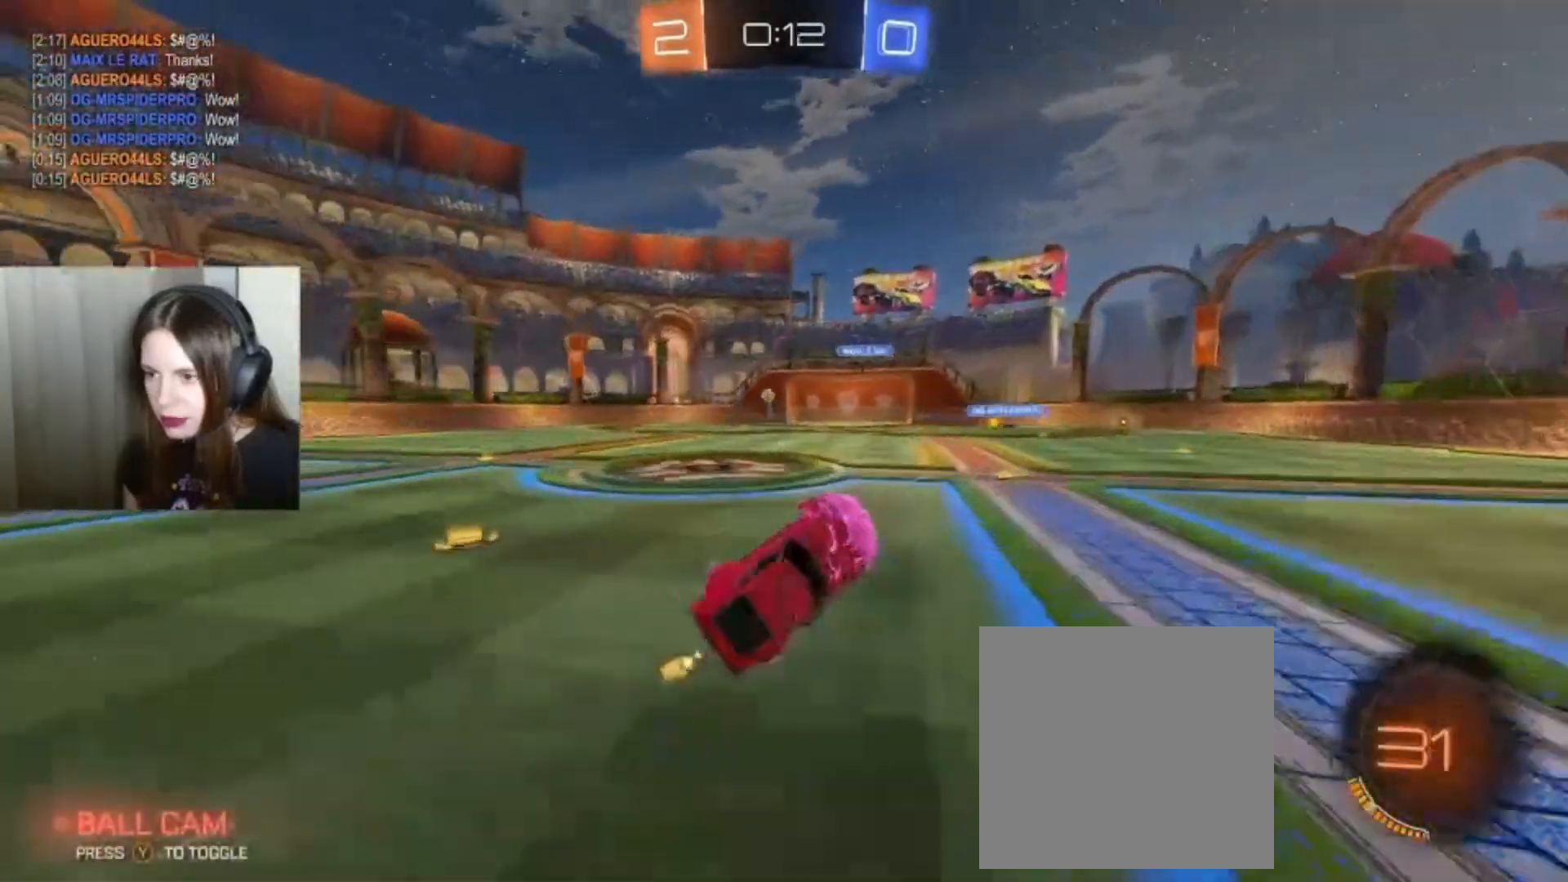
{"buttons": ["B", "R2"], "left_stick": "left", "right_stick": "center", "events": [[300, "B", "down"], [433, "left_stick", "left"]]}
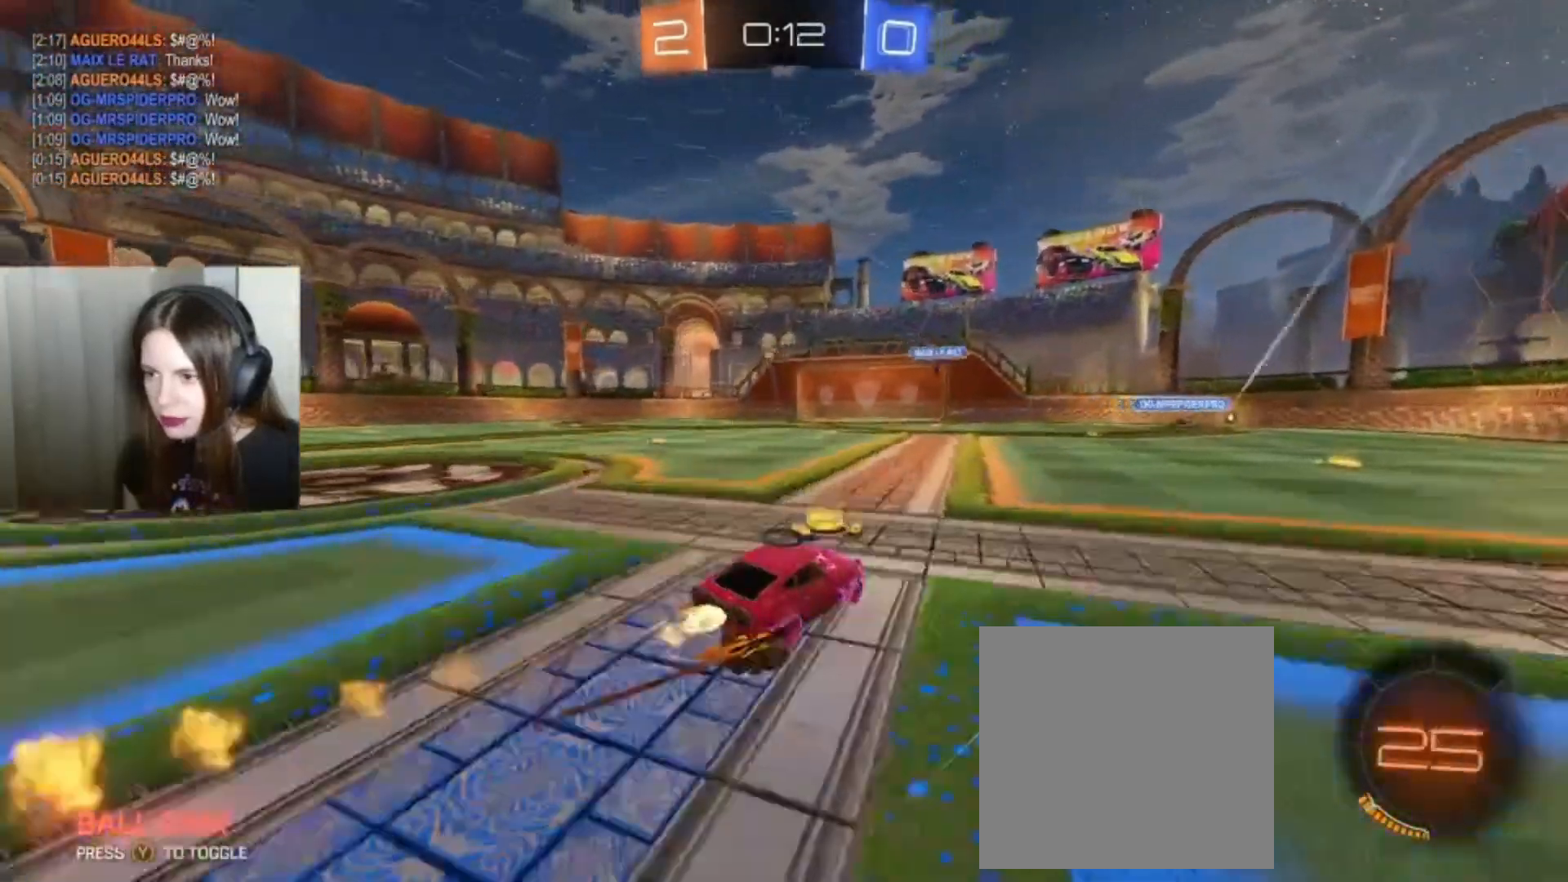
{"buttons": ["R2"], "left_stick": "center", "right_stick": "center", "events": [[67, "left_stick", "center"], [400, "B", "up"]]}
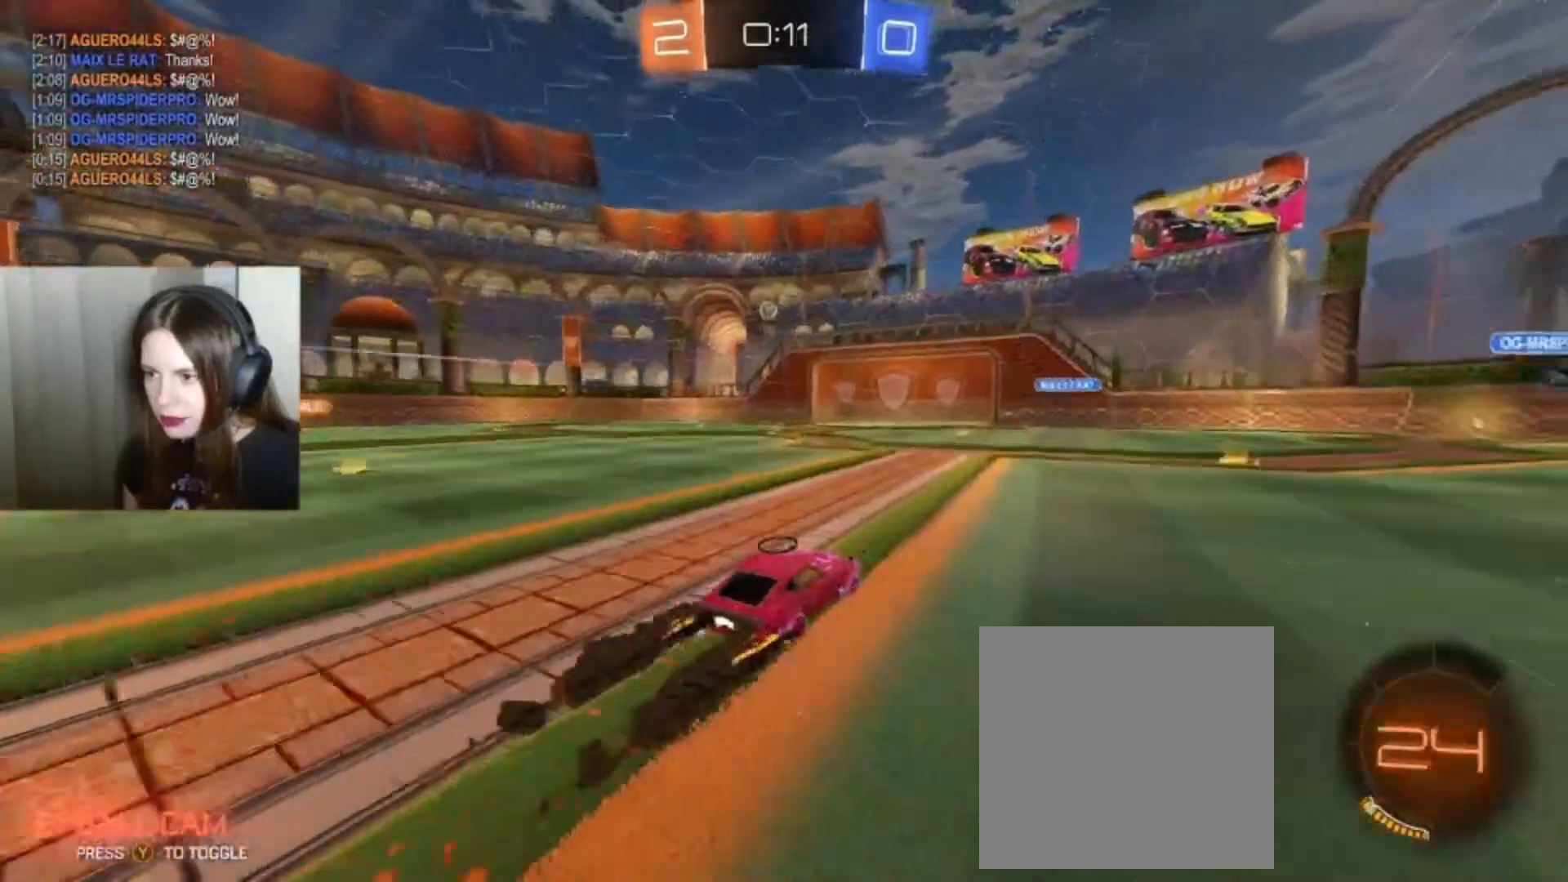
{"buttons": ["R2"], "left_stick": "center", "right_stick": "center", "events": [[233, "left_stick", "left"], [367, "left_stick", "center"]]}
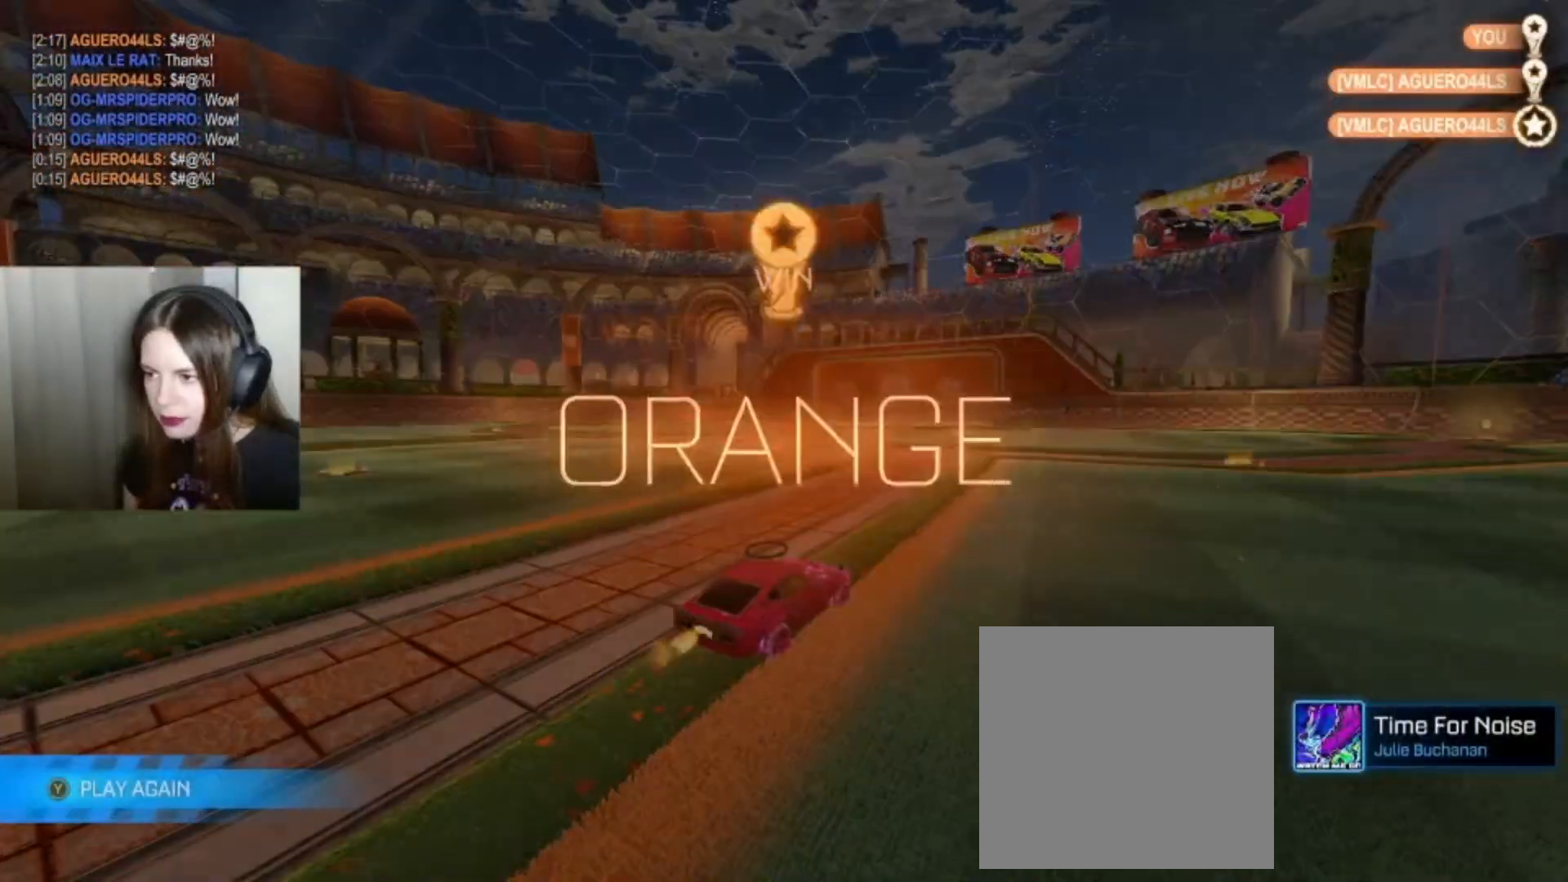
{"buttons": [], "left_stick": "center", "right_stick": "center", "events": [[33, "R2", "up"]]}
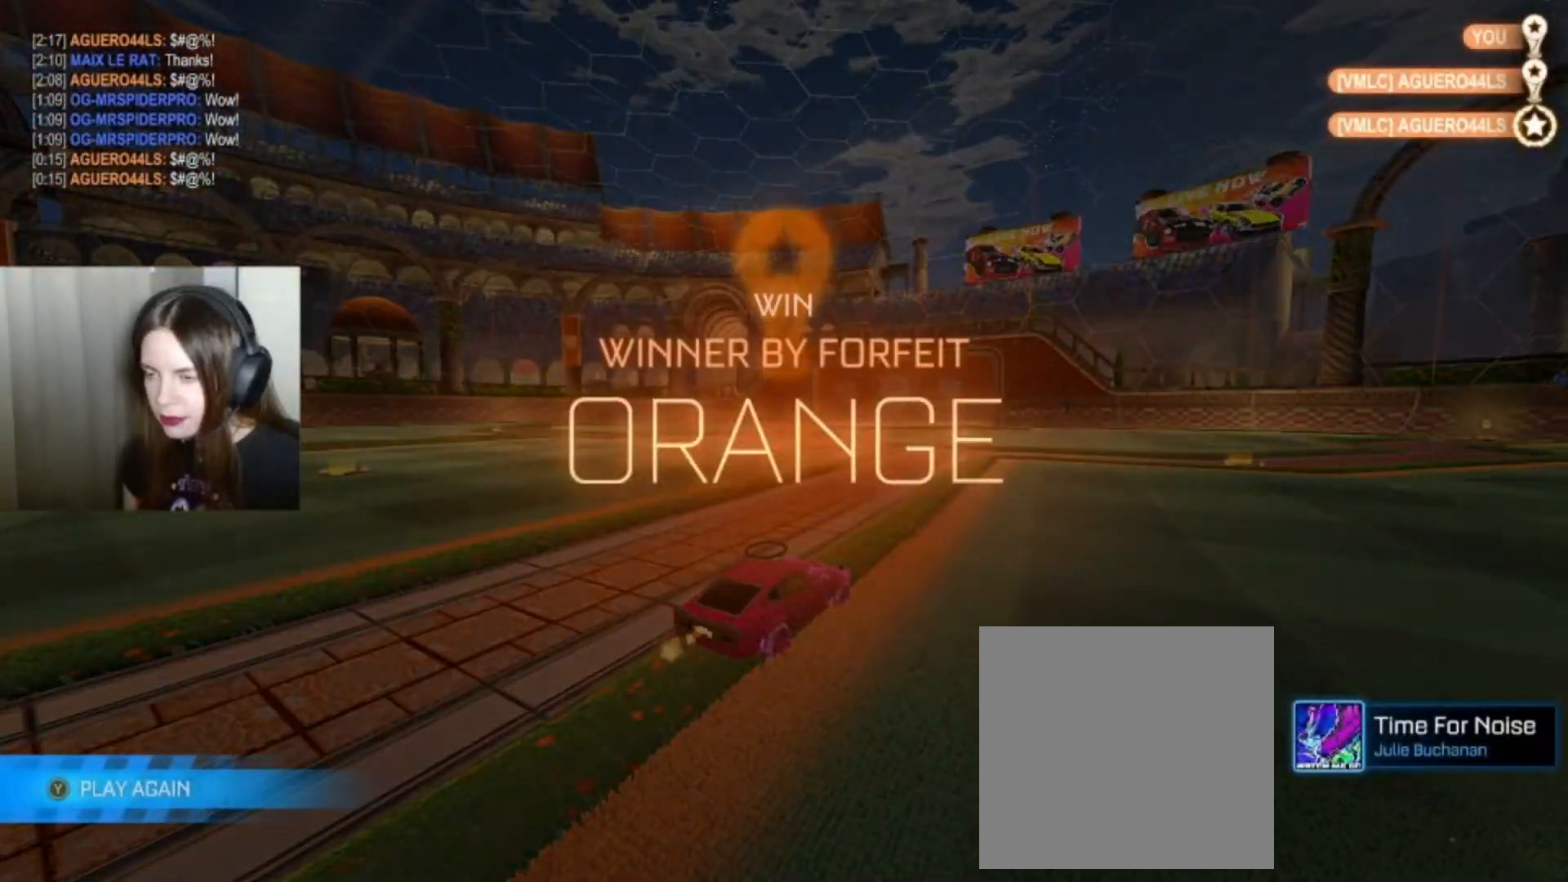
{"buttons": [], "left_stick": "center", "right_stick": "center", "events": [[467, "DPAD_UP", "down"], [500, "DPAD_UP", "up"]]}
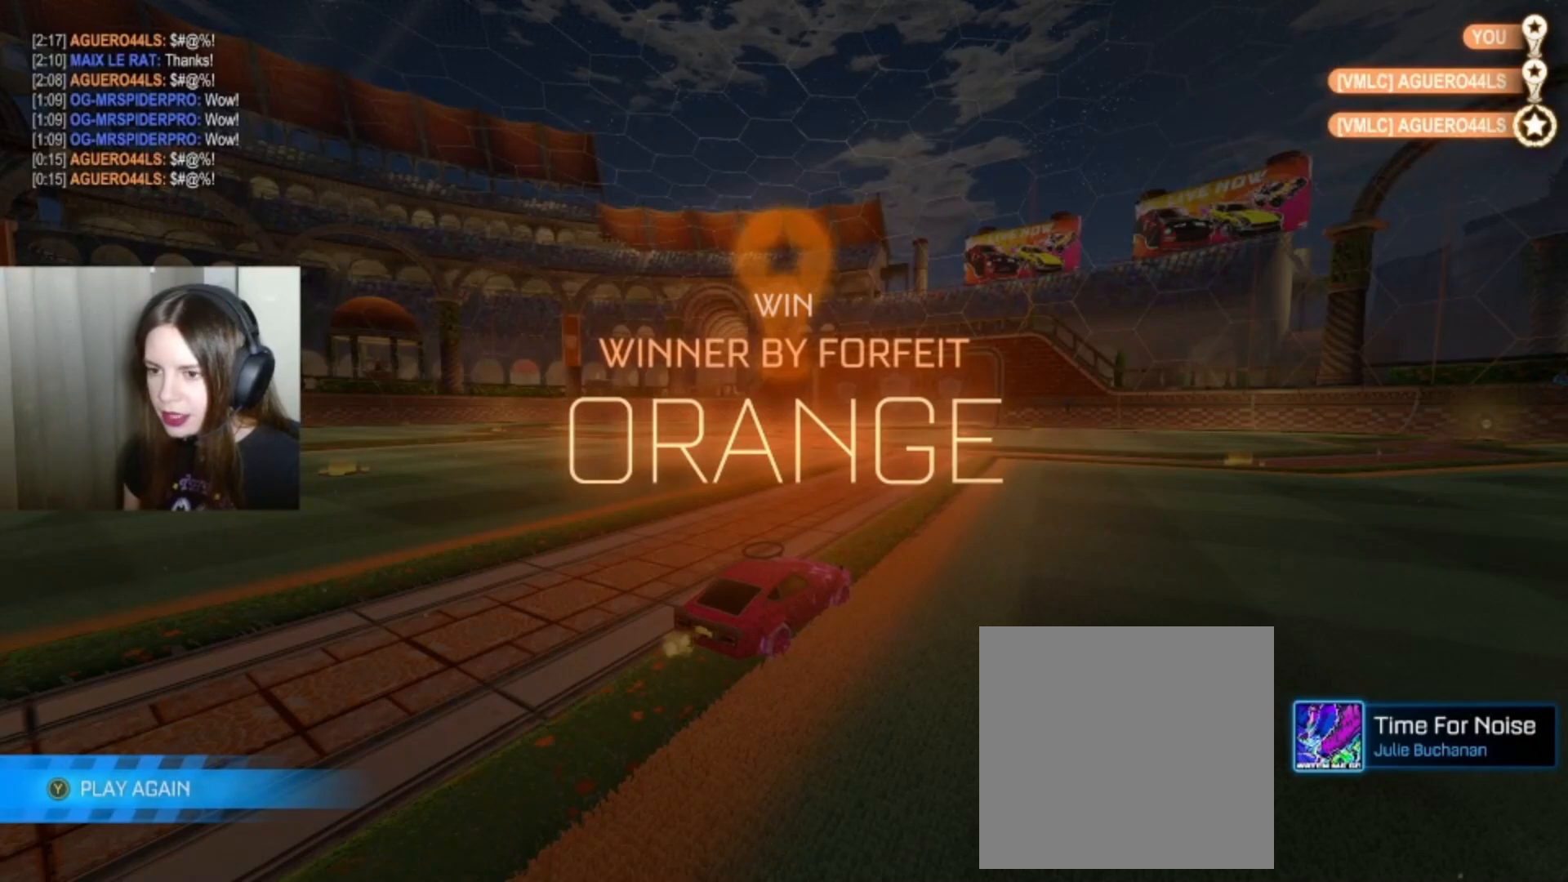
{"buttons": [], "left_stick": "center", "right_stick": "center", "events": []}
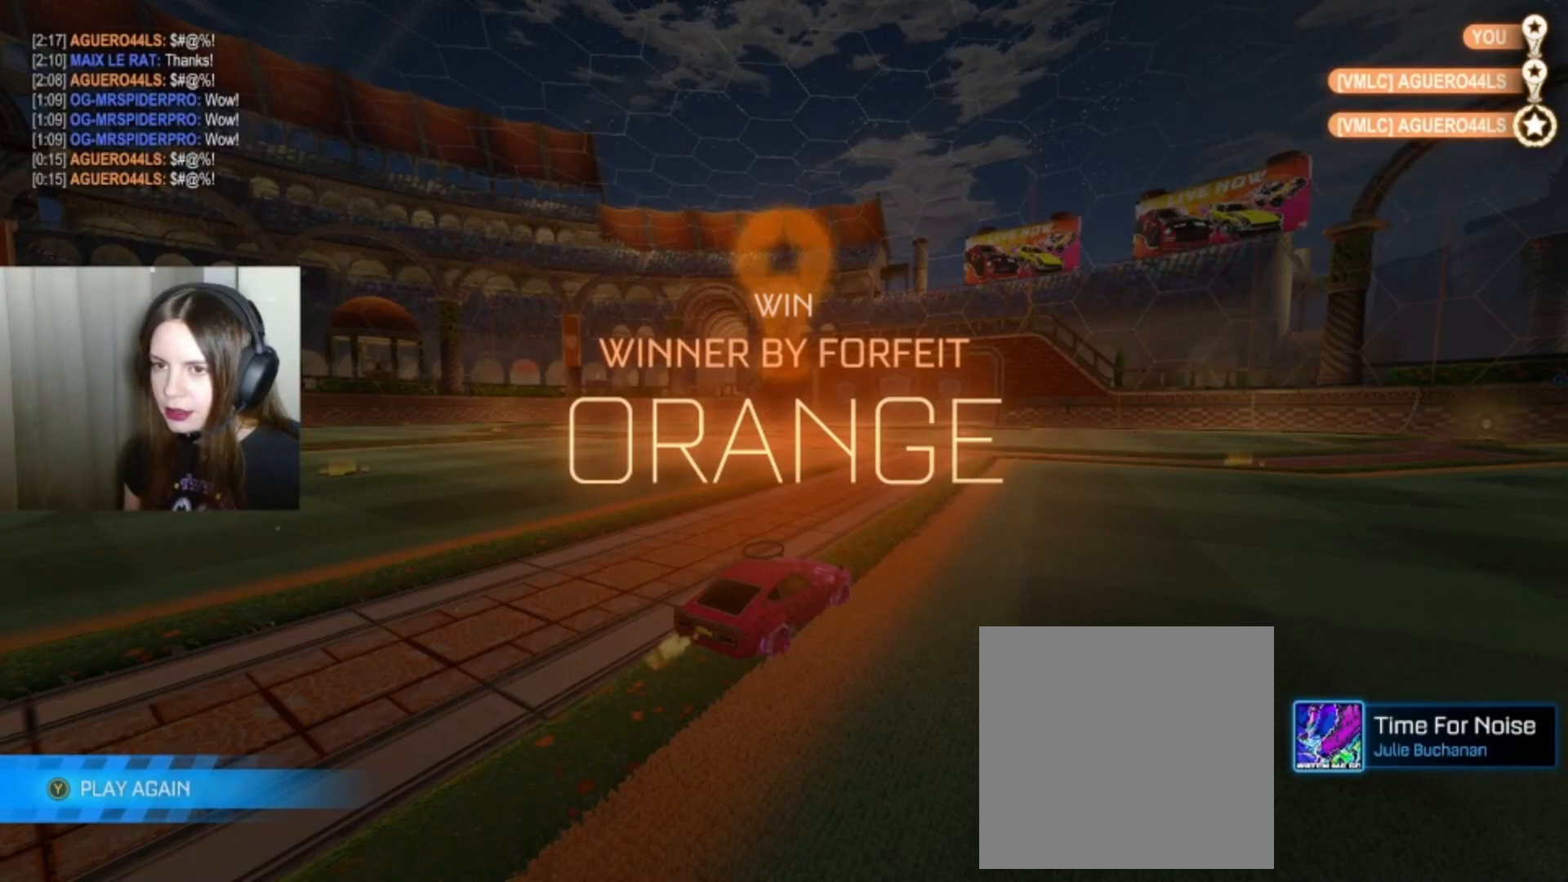
{"buttons": [], "left_stick": "center", "right_stick": "center", "events": []}